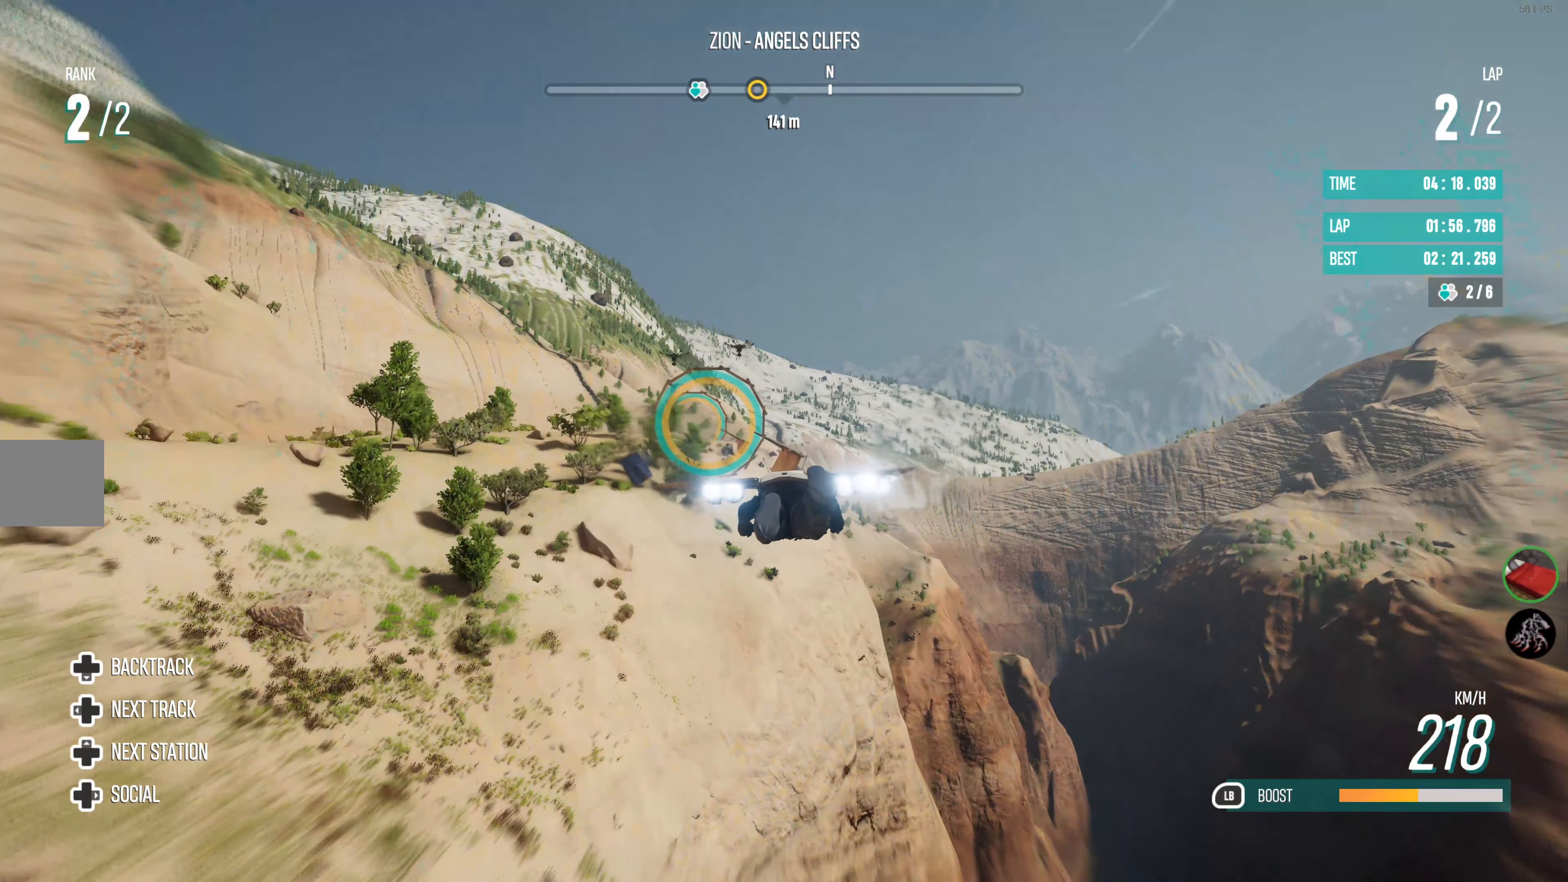
Gameplay with a controller (PlayStation layout); each line is a JSON object with the inputs held at the frame after it. "events" lists button and stick changes between this image and that frame as [ms after this image, input, new state], when the widget could be followed in between.
{"buttons": ["L1", "R2"], "left_stick": "down-left", "right_stick": "center", "events": [[66, "left_stick", "left"], [233, "left_stick", "center"], [366, "left_stick", "down-left"]]}
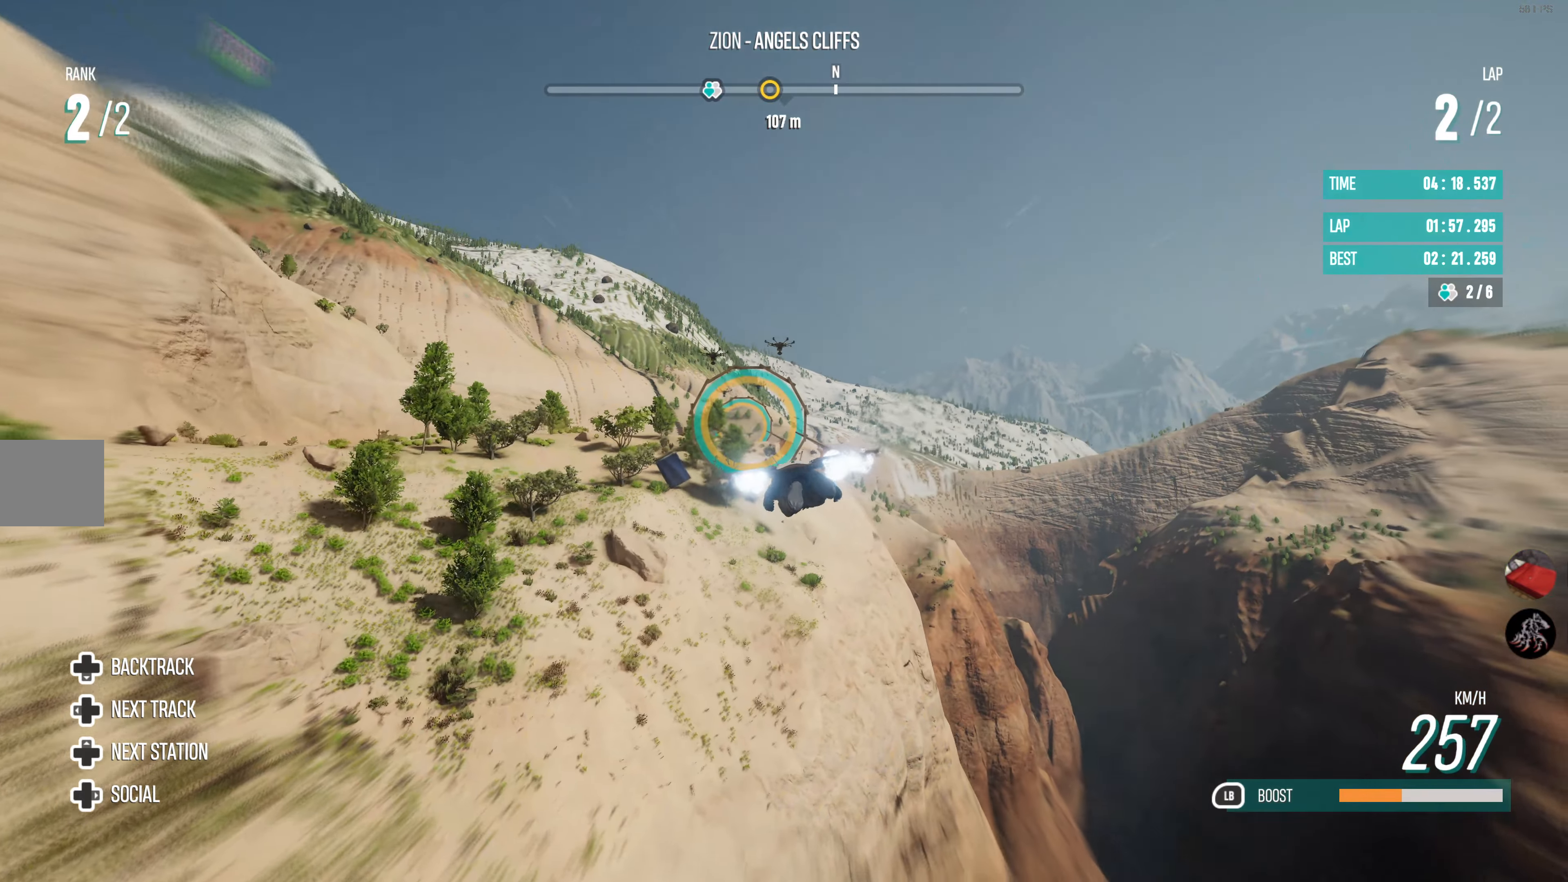
{"buttons": ["L1", "R2"], "left_stick": "center", "right_stick": "center", "events": [[50, "left_stick", "center"], [266, "left_stick", "right"], [383, "left_stick", "center"]]}
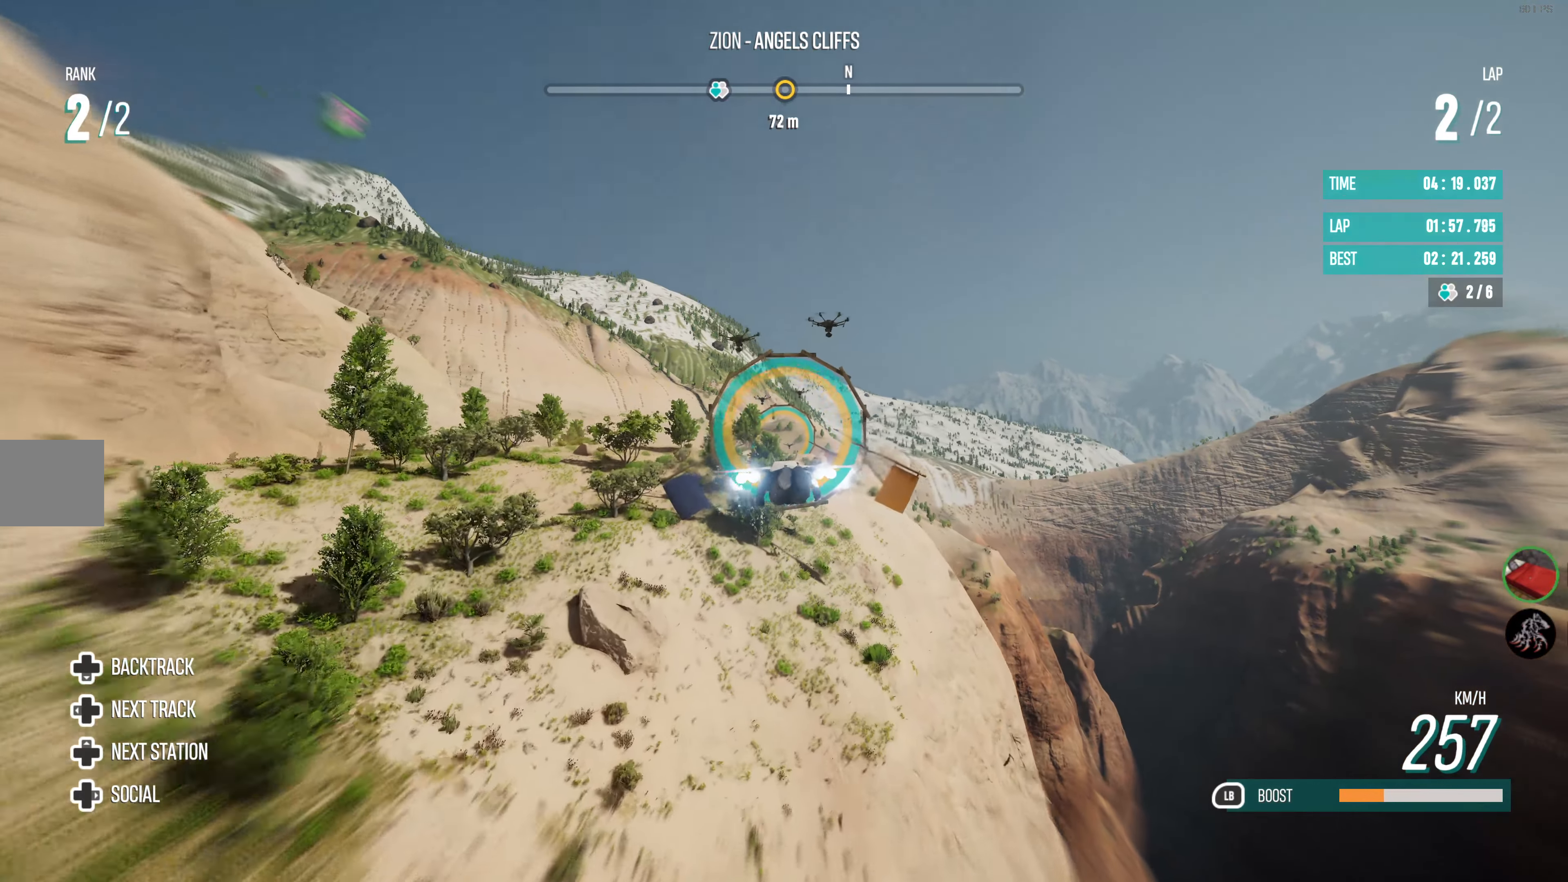
{"buttons": ["L1", "R2"], "left_stick": "center", "right_stick": "center", "events": [[166, "left_stick", "down-right"], [333, "left_stick", "center"]]}
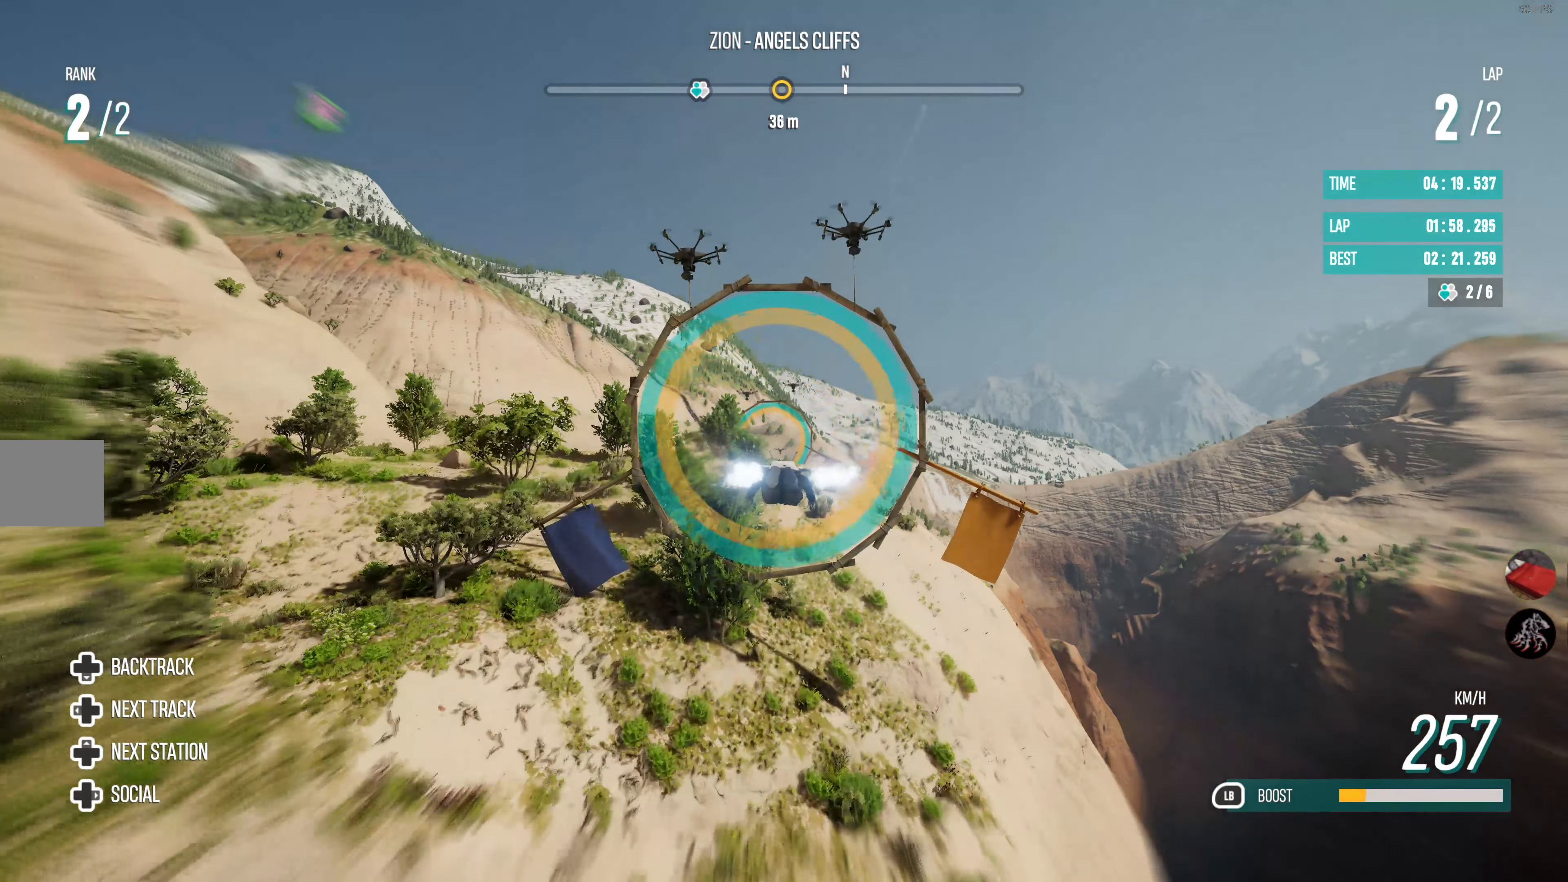
{"buttons": ["L1", "R2"], "left_stick": "center", "right_stick": "center", "events": [[83, "left_stick", "up-left"], [216, "left_stick", "center"]]}
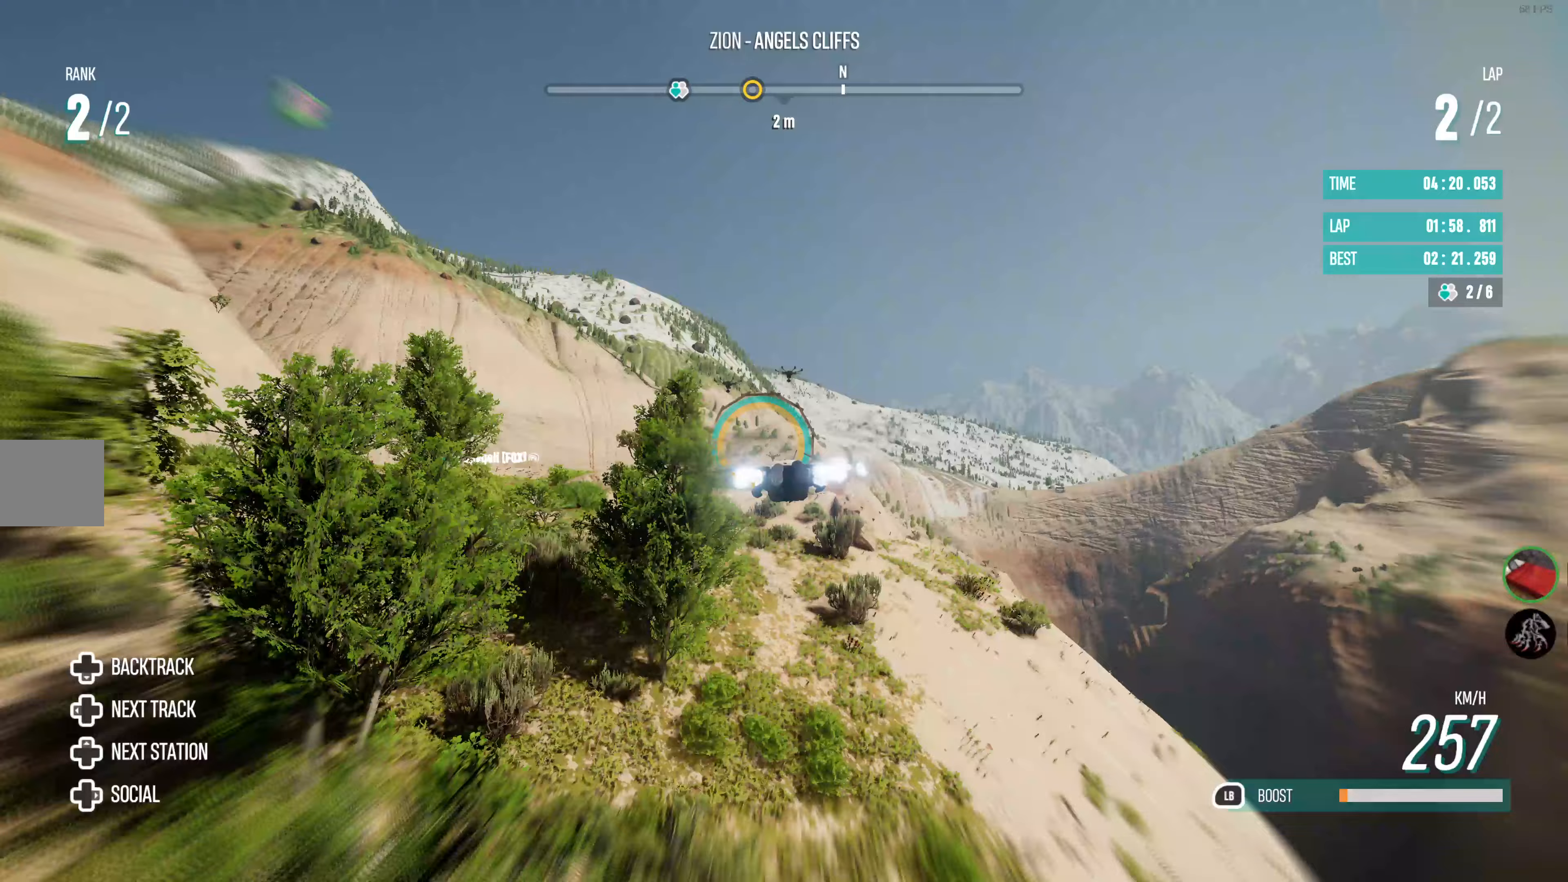
{"buttons": ["L1", "R2"], "left_stick": "center", "right_stick": "center", "events": [[50, "left_stick", "up-left"], [317, "left_stick", "center"]]}
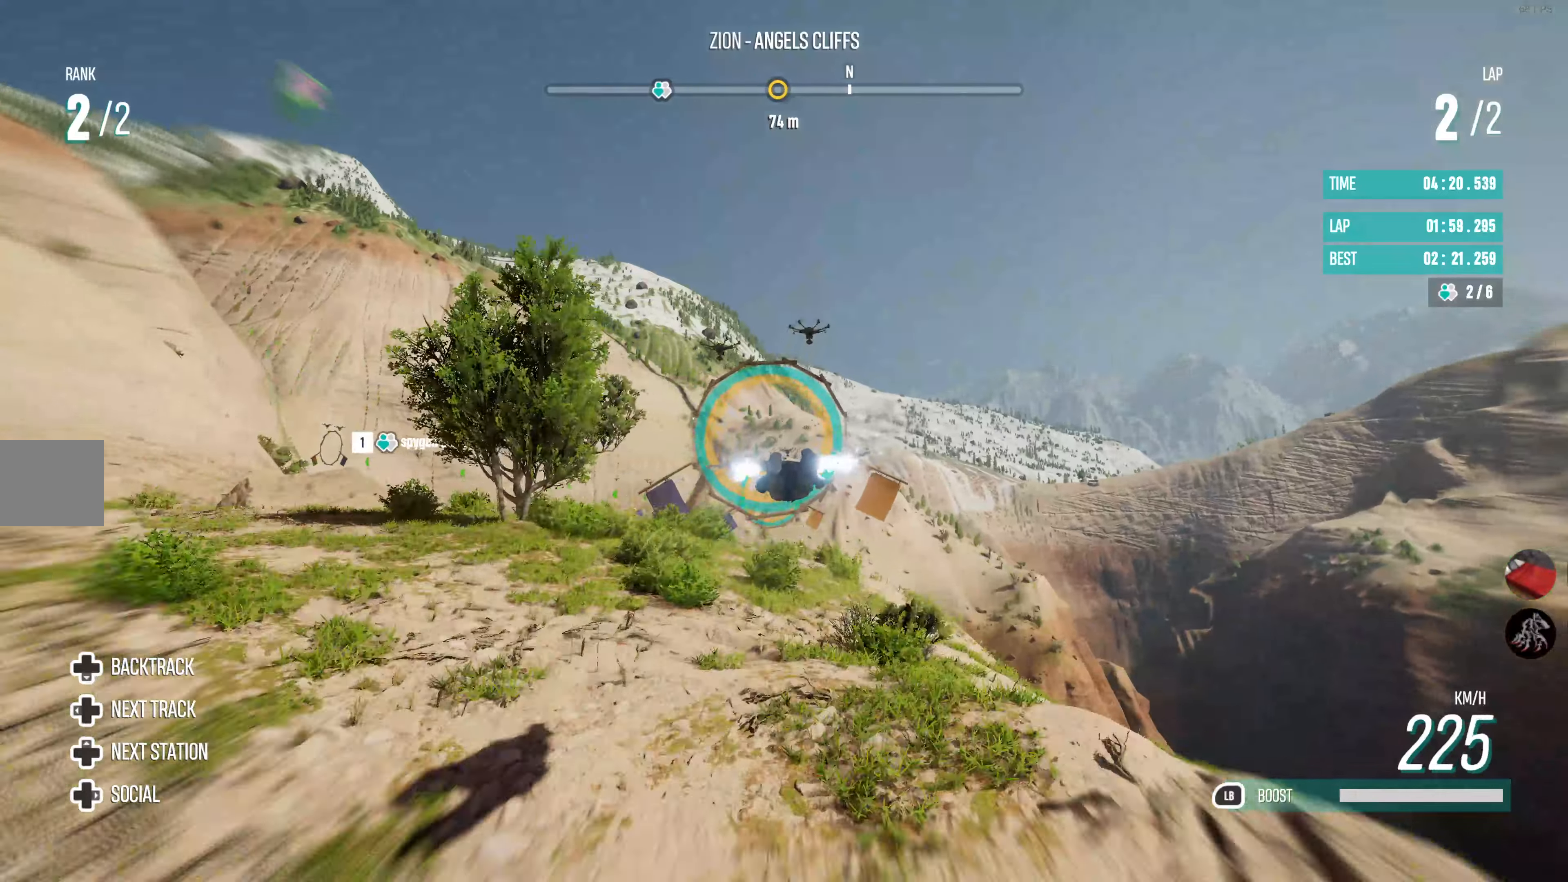
{"buttons": ["R2"], "left_stick": "center", "right_stick": "center", "events": [[133, "L1", "up"], [167, "left_stick", "up-left"], [400, "left_stick", "center"]]}
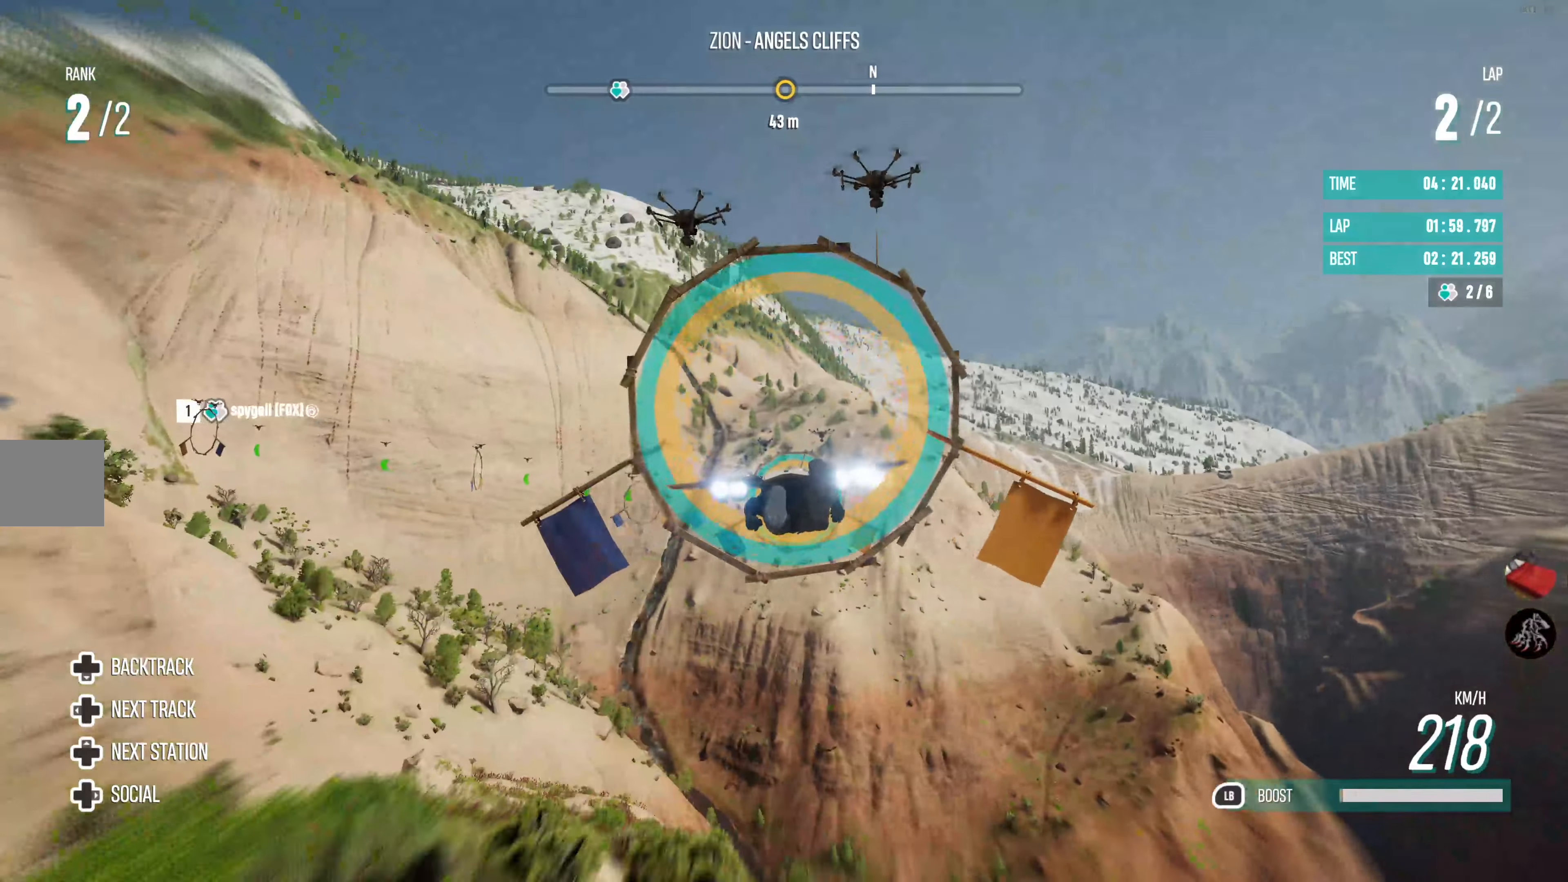
{"buttons": ["R2"], "left_stick": "center", "right_stick": "center", "events": [[200, "left_stick", "up"], [450, "left_stick", "center"]]}
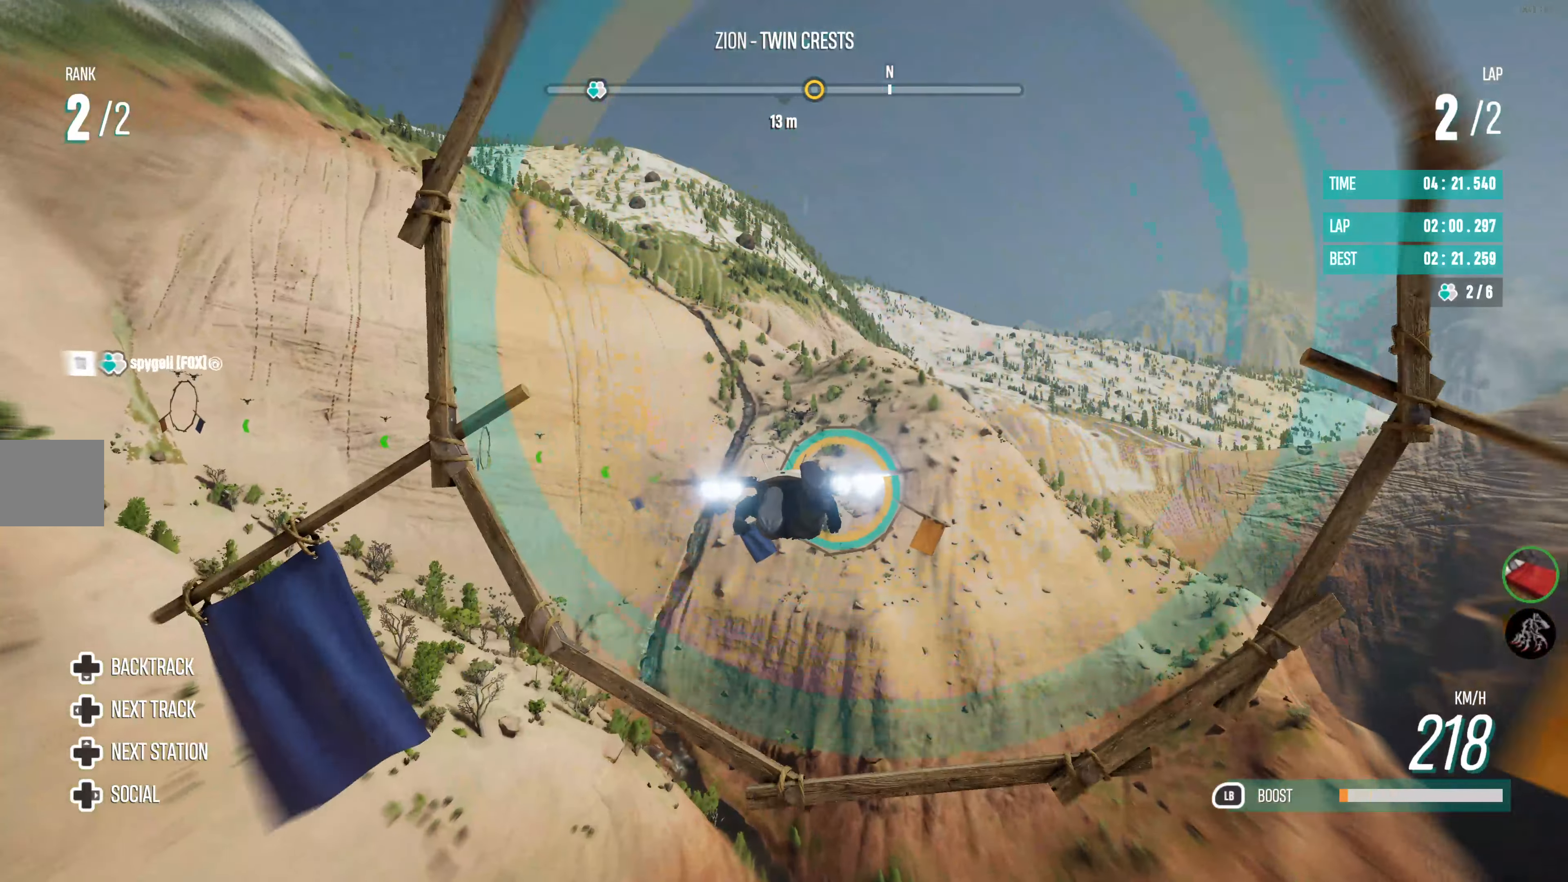
{"buttons": ["R2"], "left_stick": "right", "right_stick": "center", "events": [[400, "left_stick", "right"]]}
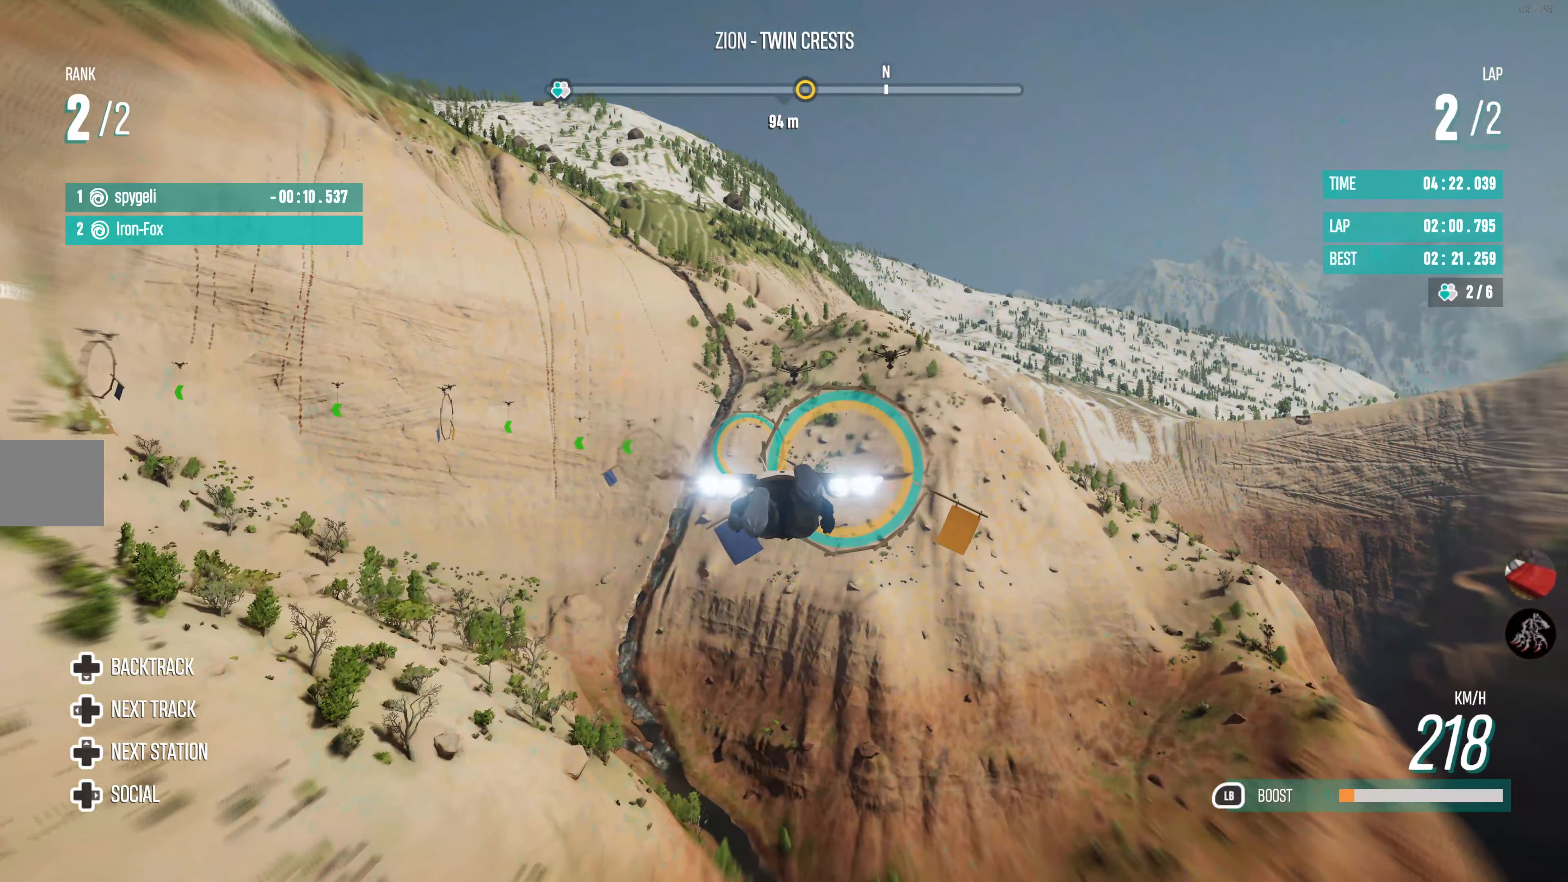
{"buttons": ["R2"], "left_stick": "center", "right_stick": "center", "events": [[33, "left_stick", "center"]]}
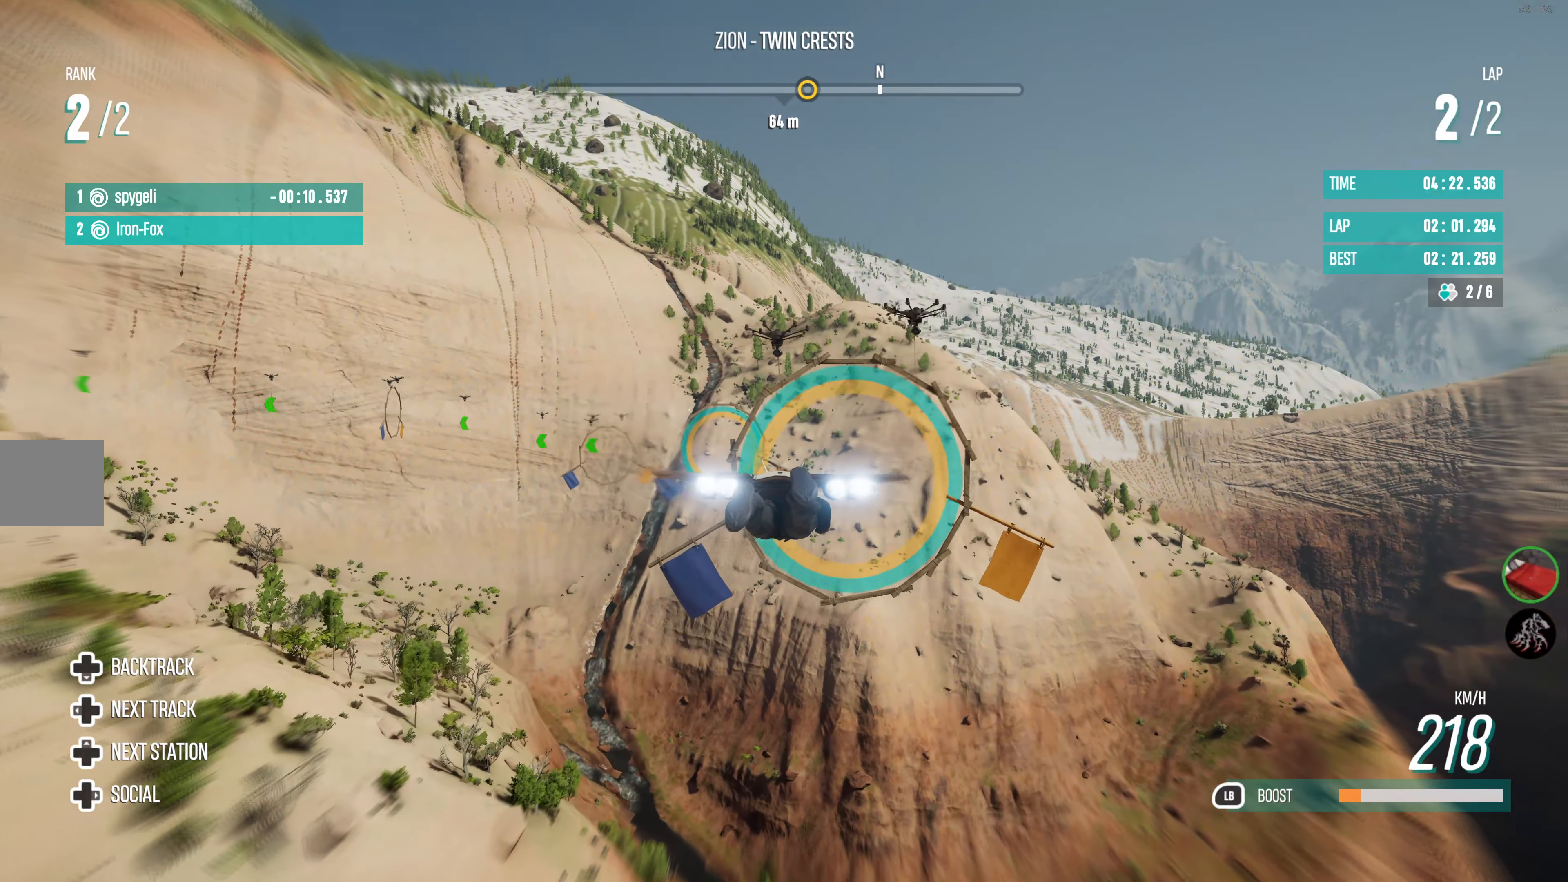
{"buttons": ["R2"], "left_stick": "center", "right_stick": "center", "events": [[333, "left_stick", "up-left"], [500, "left_stick", "center"]]}
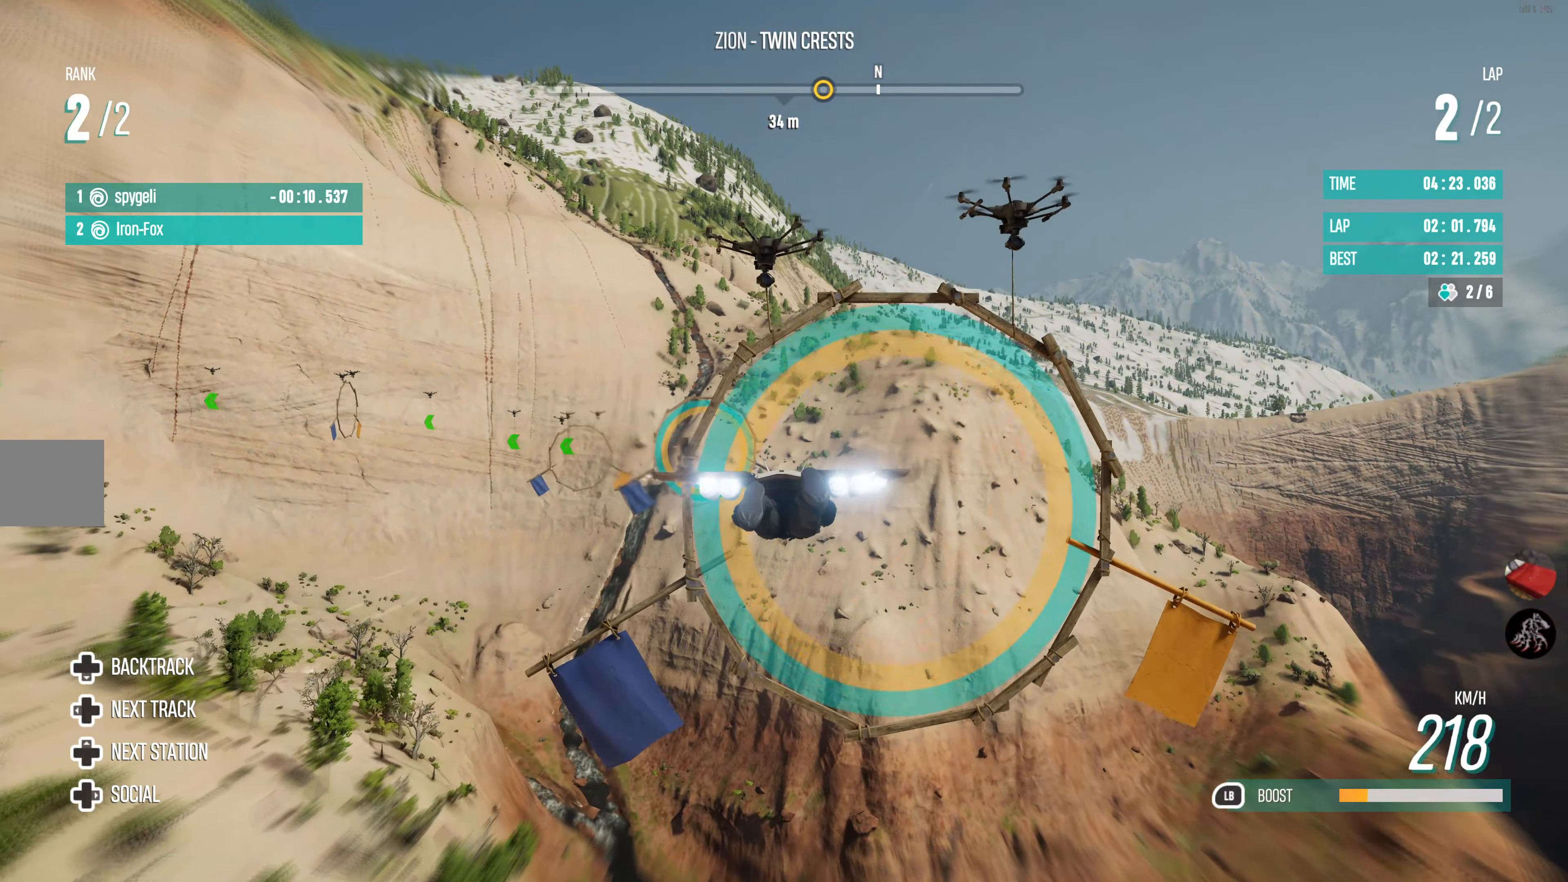
{"buttons": ["R2"], "left_stick": "center", "right_stick": "center", "events": [[300, "left_stick", "left"], [417, "left_stick", "center"]]}
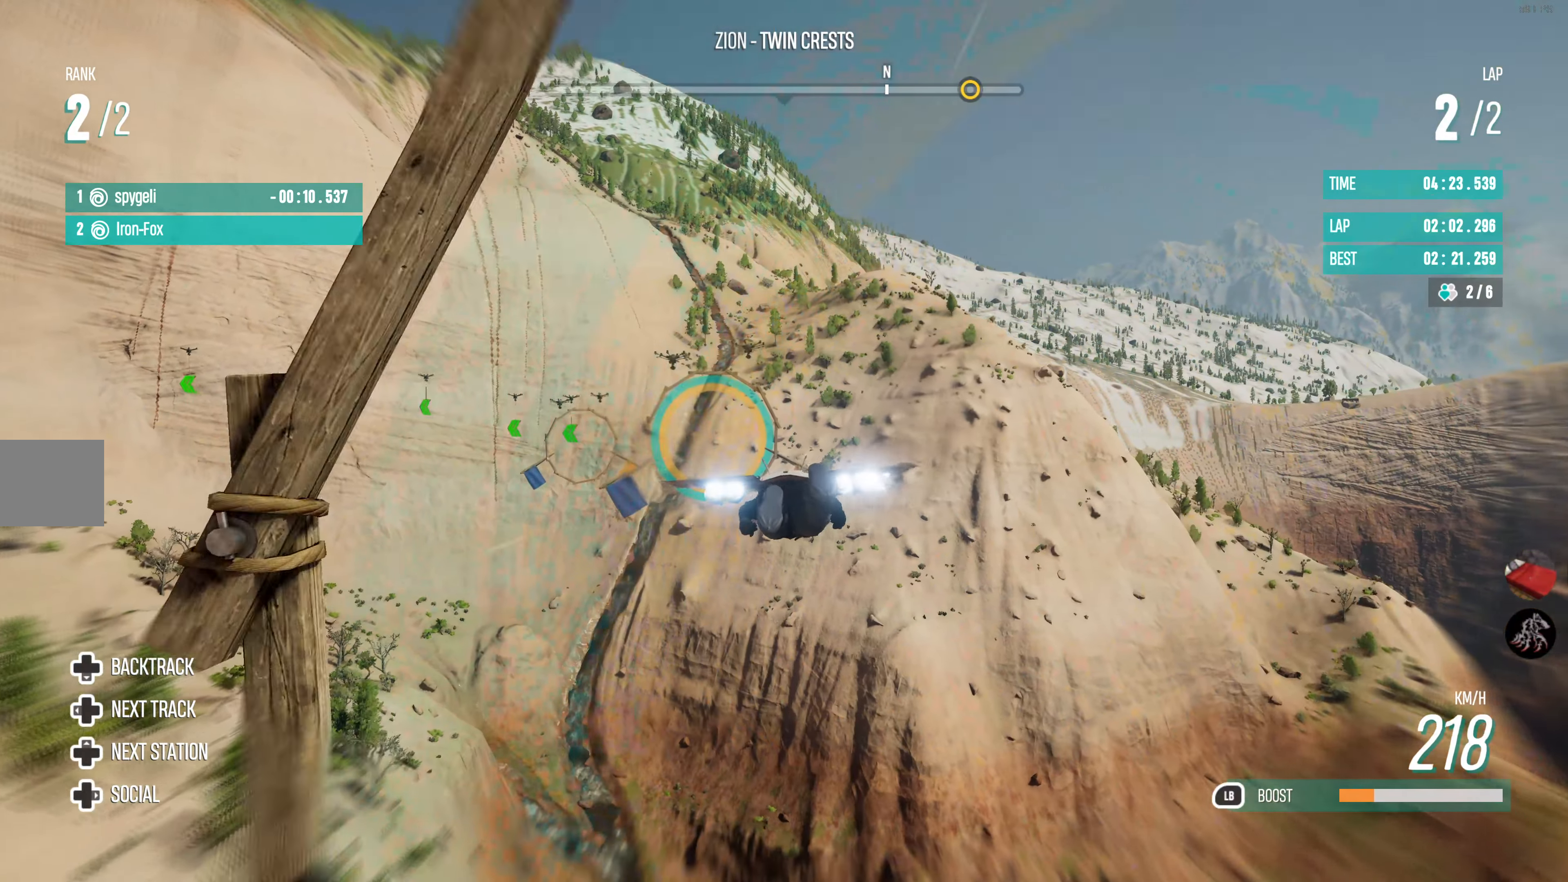
{"buttons": ["R2"], "left_stick": "left", "right_stick": "center", "events": [[383, "left_stick", "left"]]}
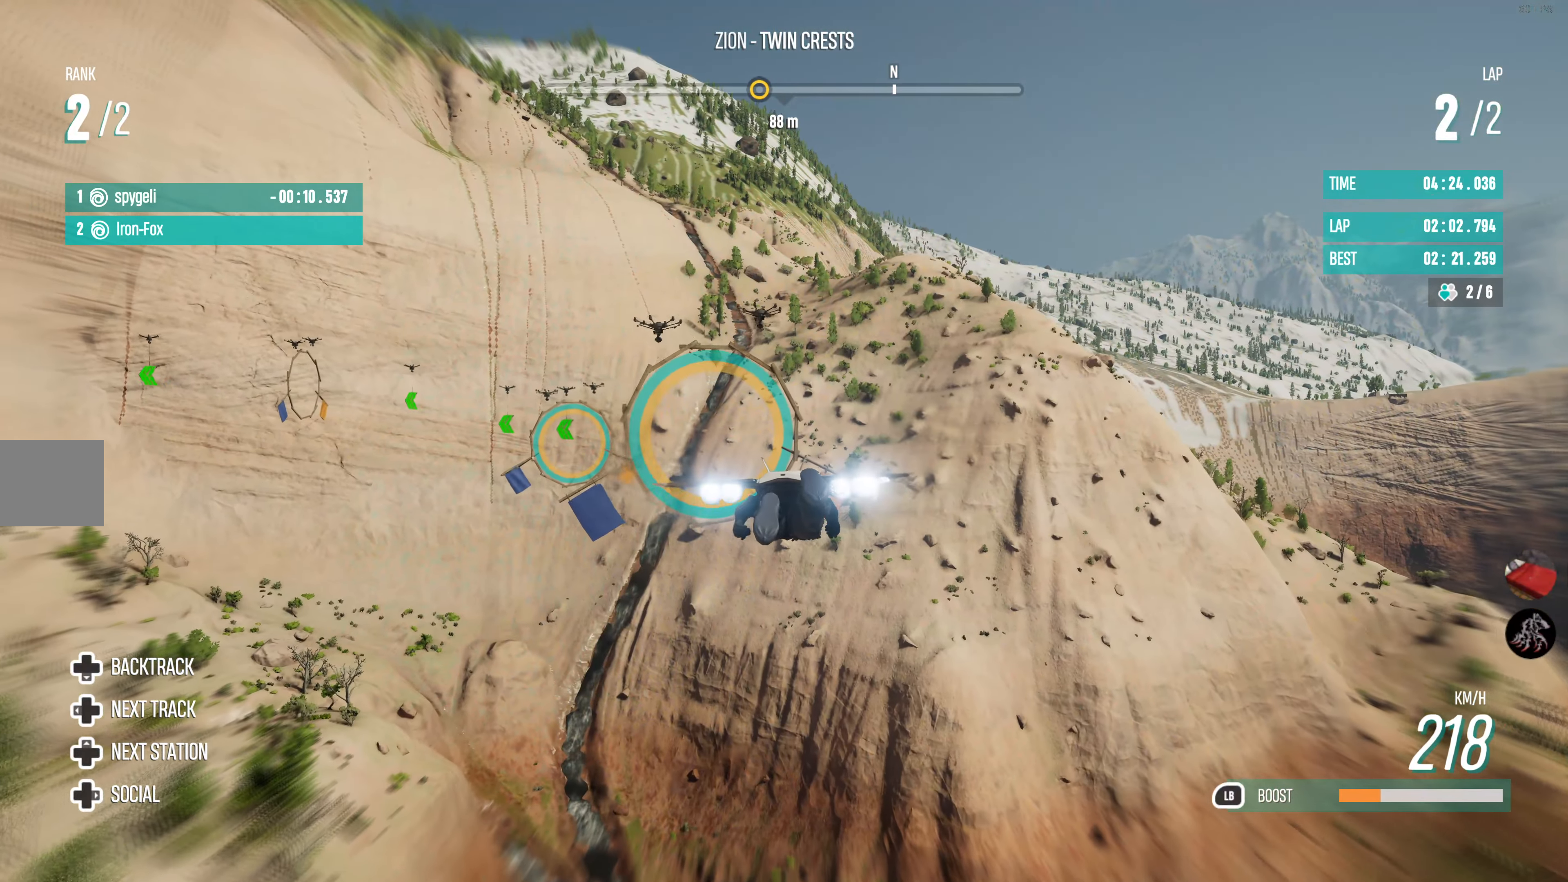
{"buttons": ["R2"], "left_stick": "center", "right_stick": "center", "events": [[83, "left_stick", "center"], [250, "left_stick", "left"], [450, "left_stick", "center"]]}
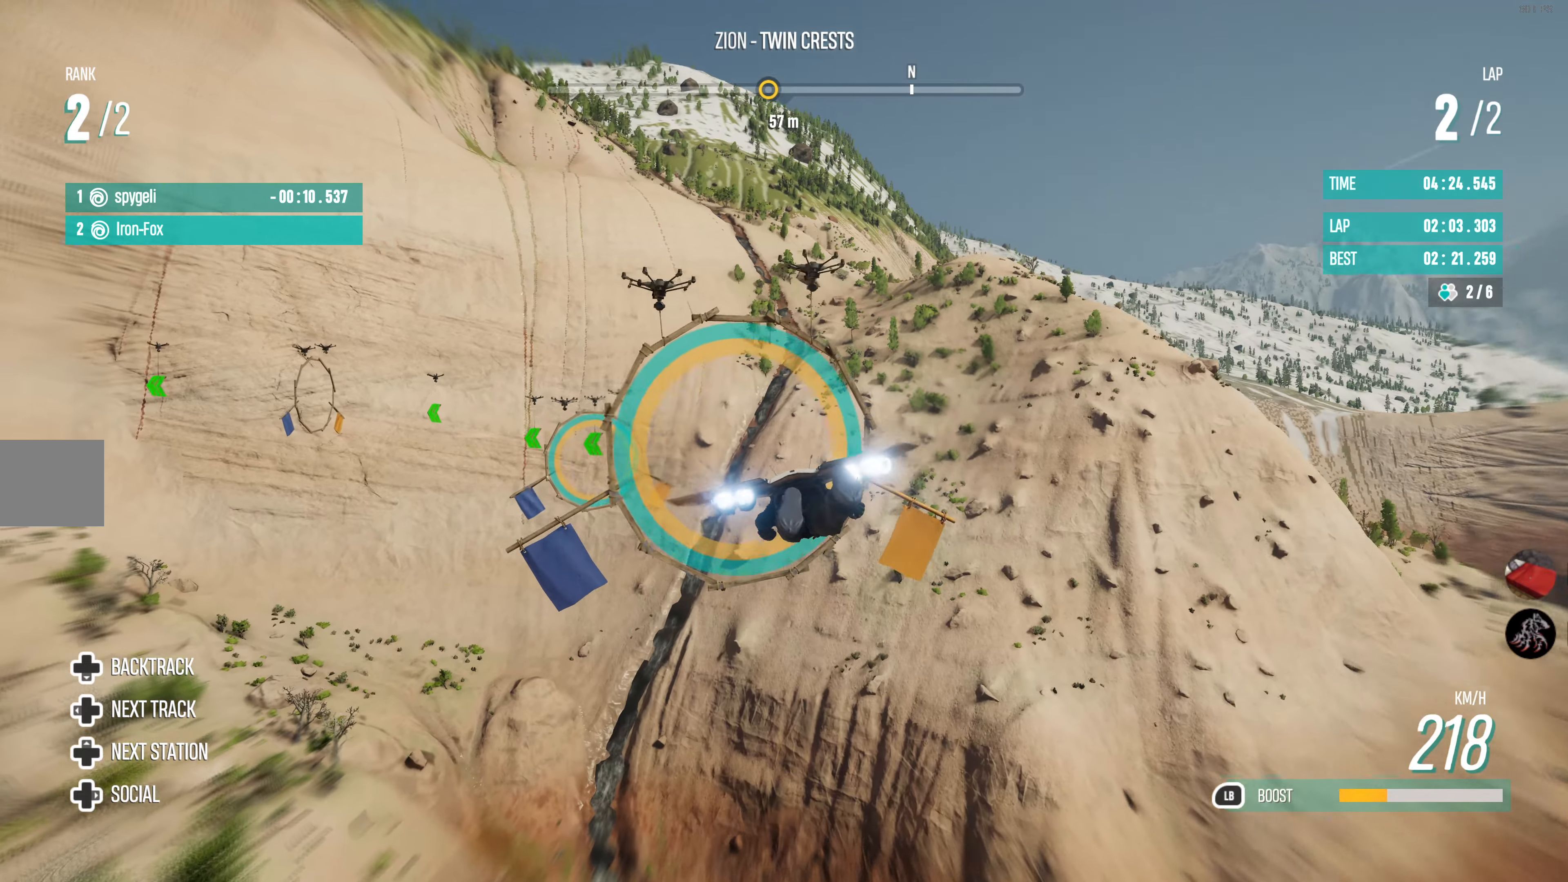
{"buttons": ["R2"], "left_stick": "center", "right_stick": "center", "events": [[100, "left_stick", "left"], [250, "left_stick", "center"]]}
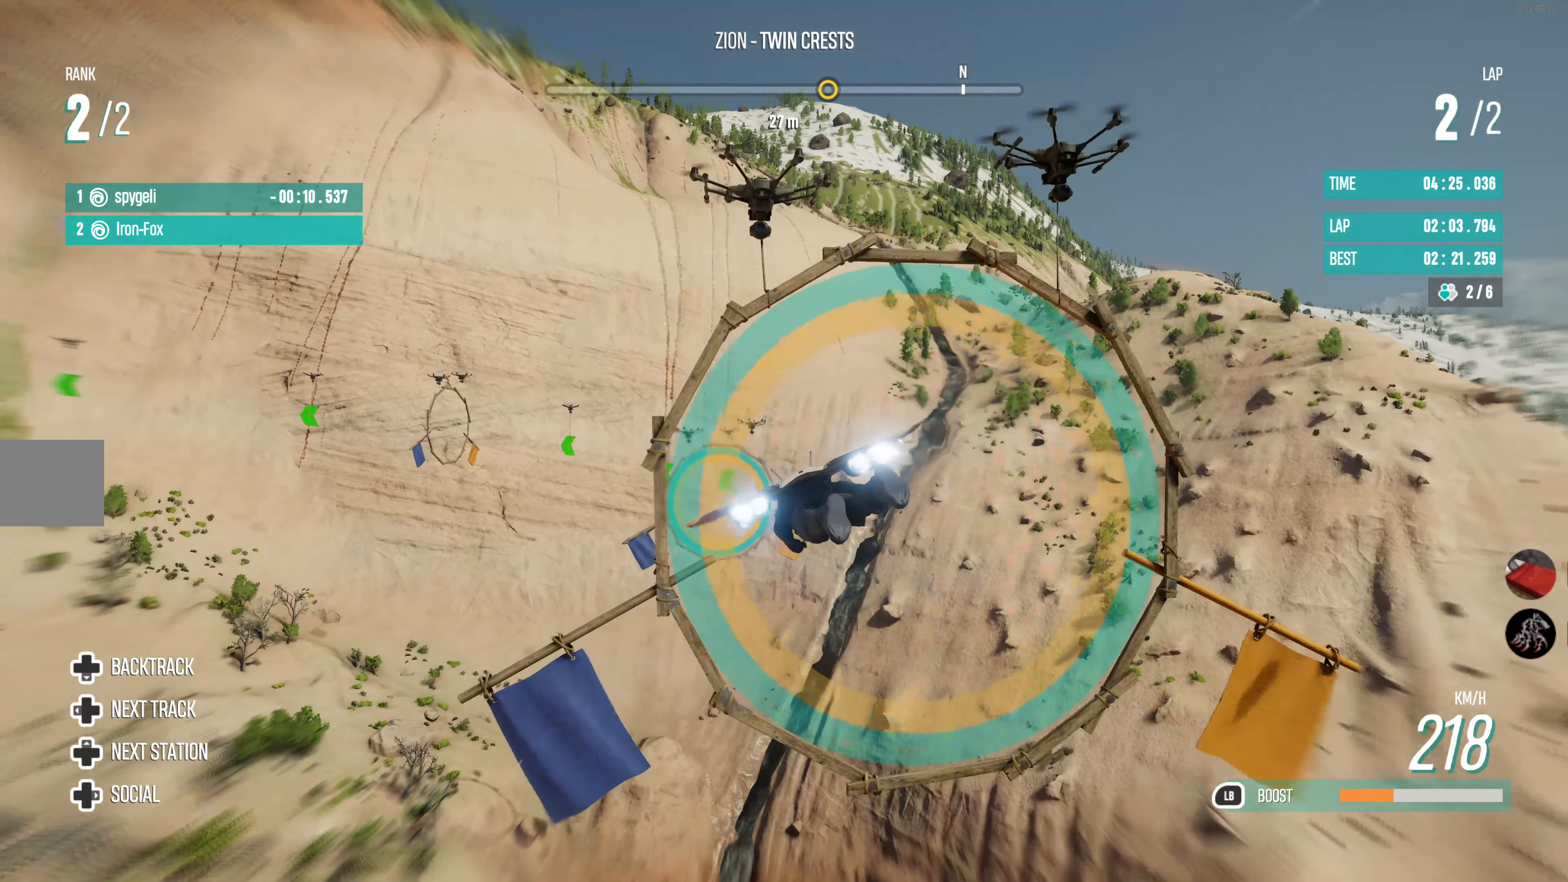
{"buttons": ["R2"], "left_stick": "up", "right_stick": "center", "events": [[284, "left_stick", "up"]]}
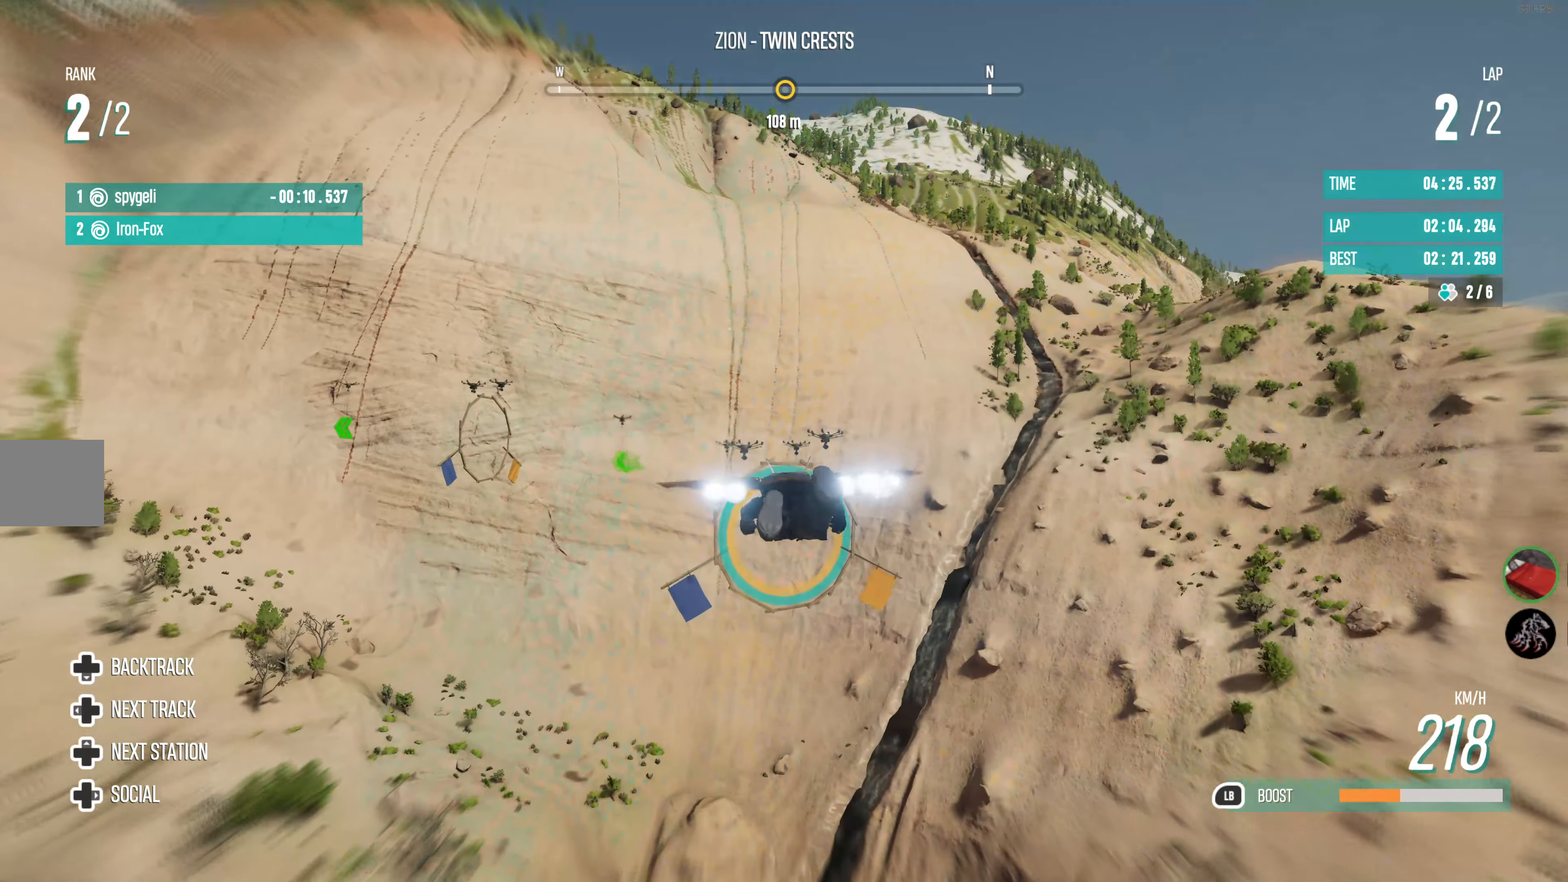
{"buttons": ["R2"], "left_stick": "center", "right_stick": "center", "events": [[84, "left_stick", "center"]]}
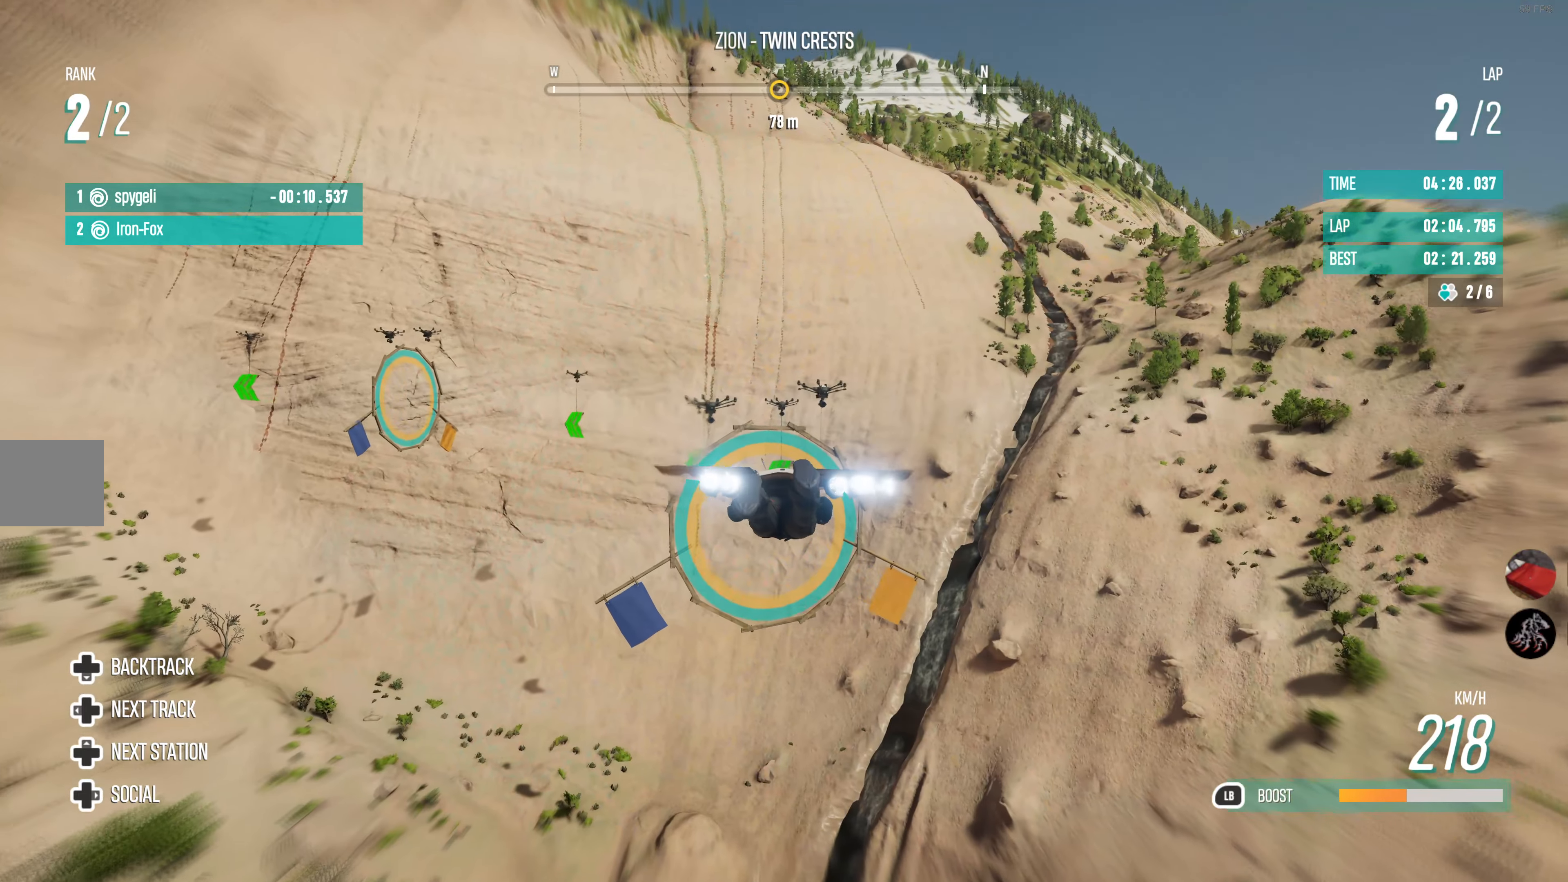
{"buttons": ["R2"], "left_stick": "center", "right_stick": "center", "events": [[150, "left_stick", "up-left"], [217, "left_stick", "left"], [367, "left_stick", "center"]]}
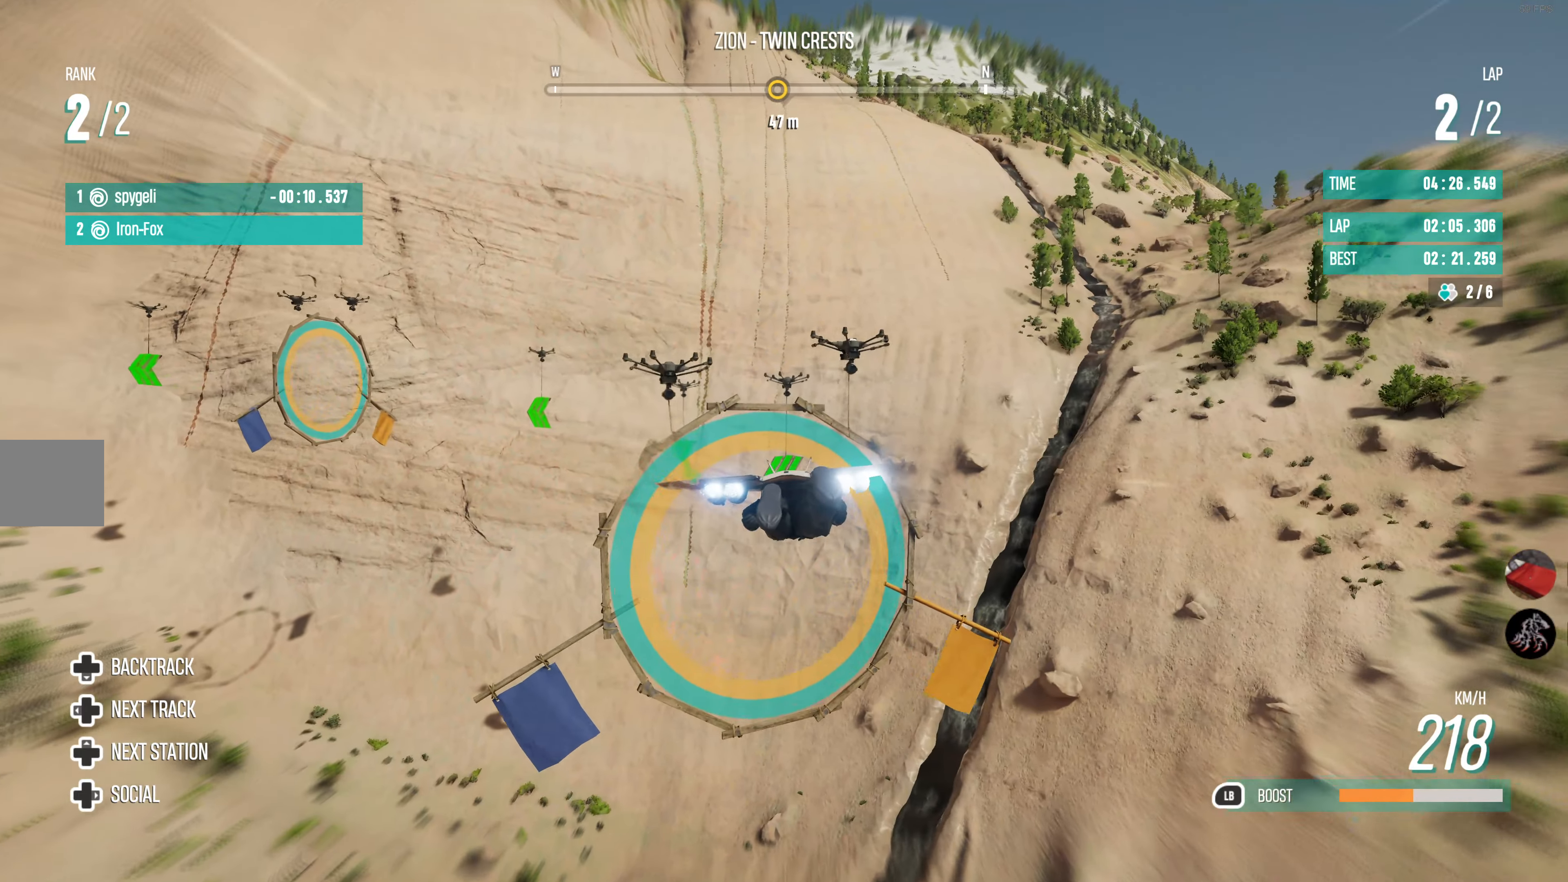
{"buttons": ["R2"], "left_stick": "down-left", "right_stick": "center", "events": [[84, "left_stick", "up-left"], [334, "left_stick", "down-left"]]}
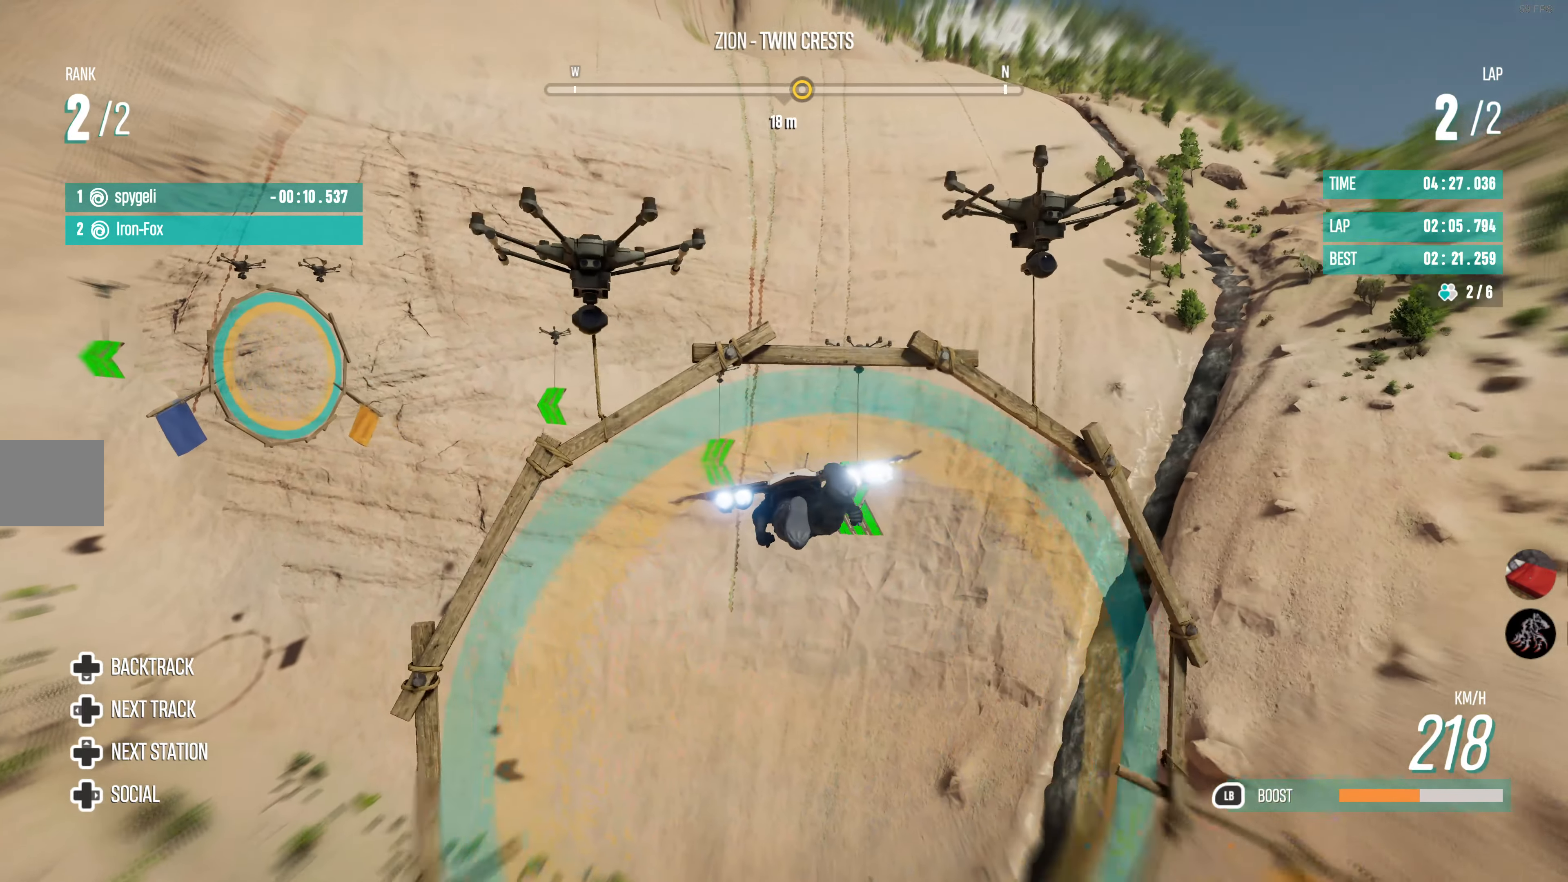
{"buttons": ["R2"], "left_stick": "left", "right_stick": "center", "events": [[100, "left_stick", "center"], [200, "left_stick", "left"]]}
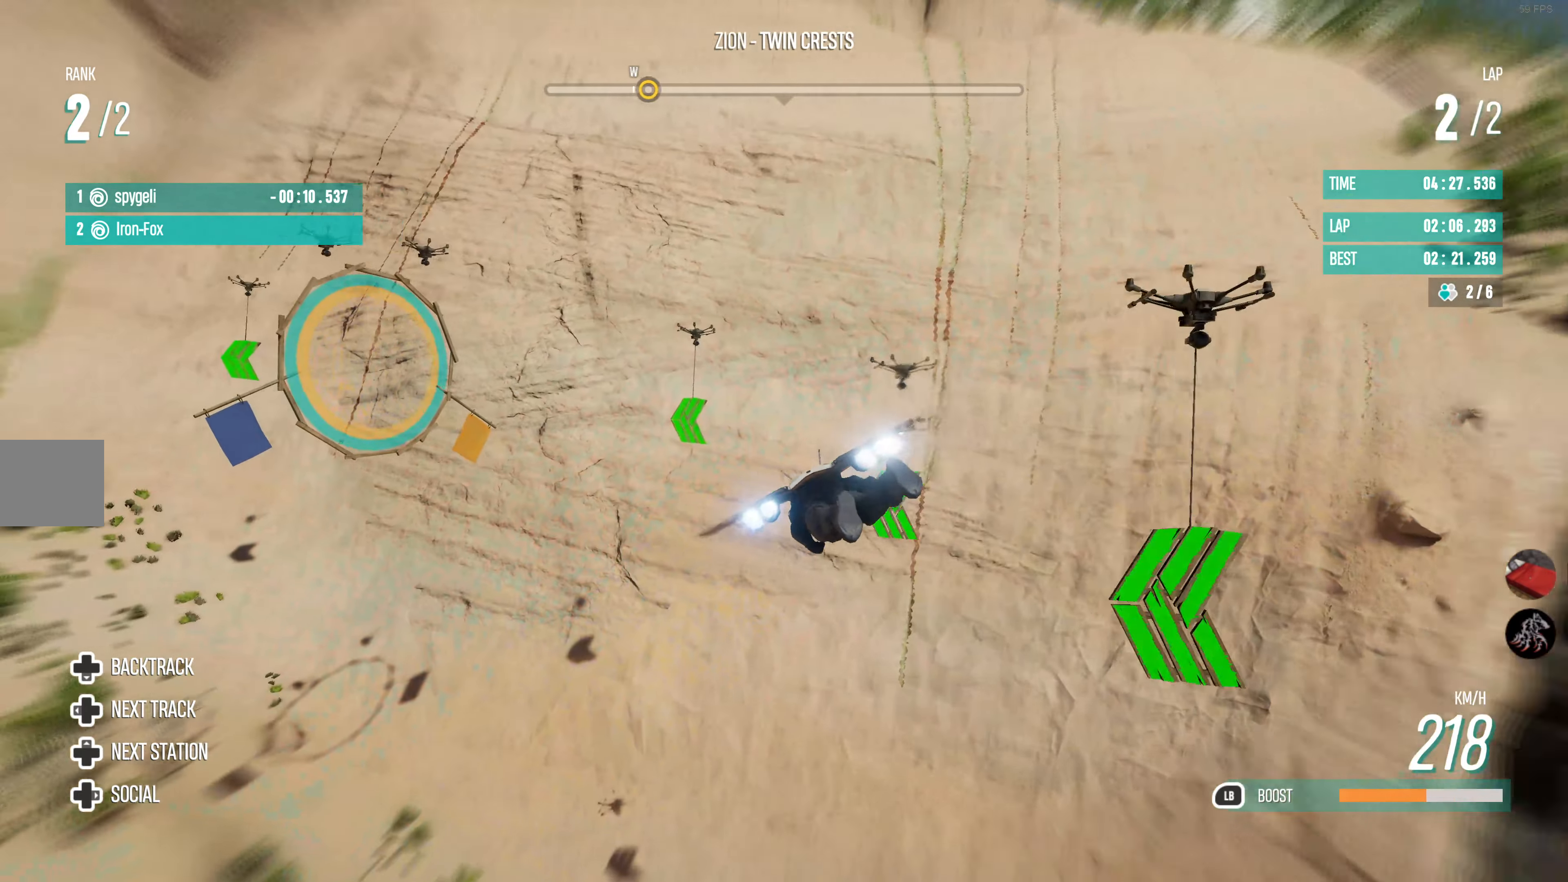
{"buttons": ["R2"], "left_stick": "left", "right_stick": "center", "events": [[134, "left_stick", "center"], [434, "left_stick", "left"]]}
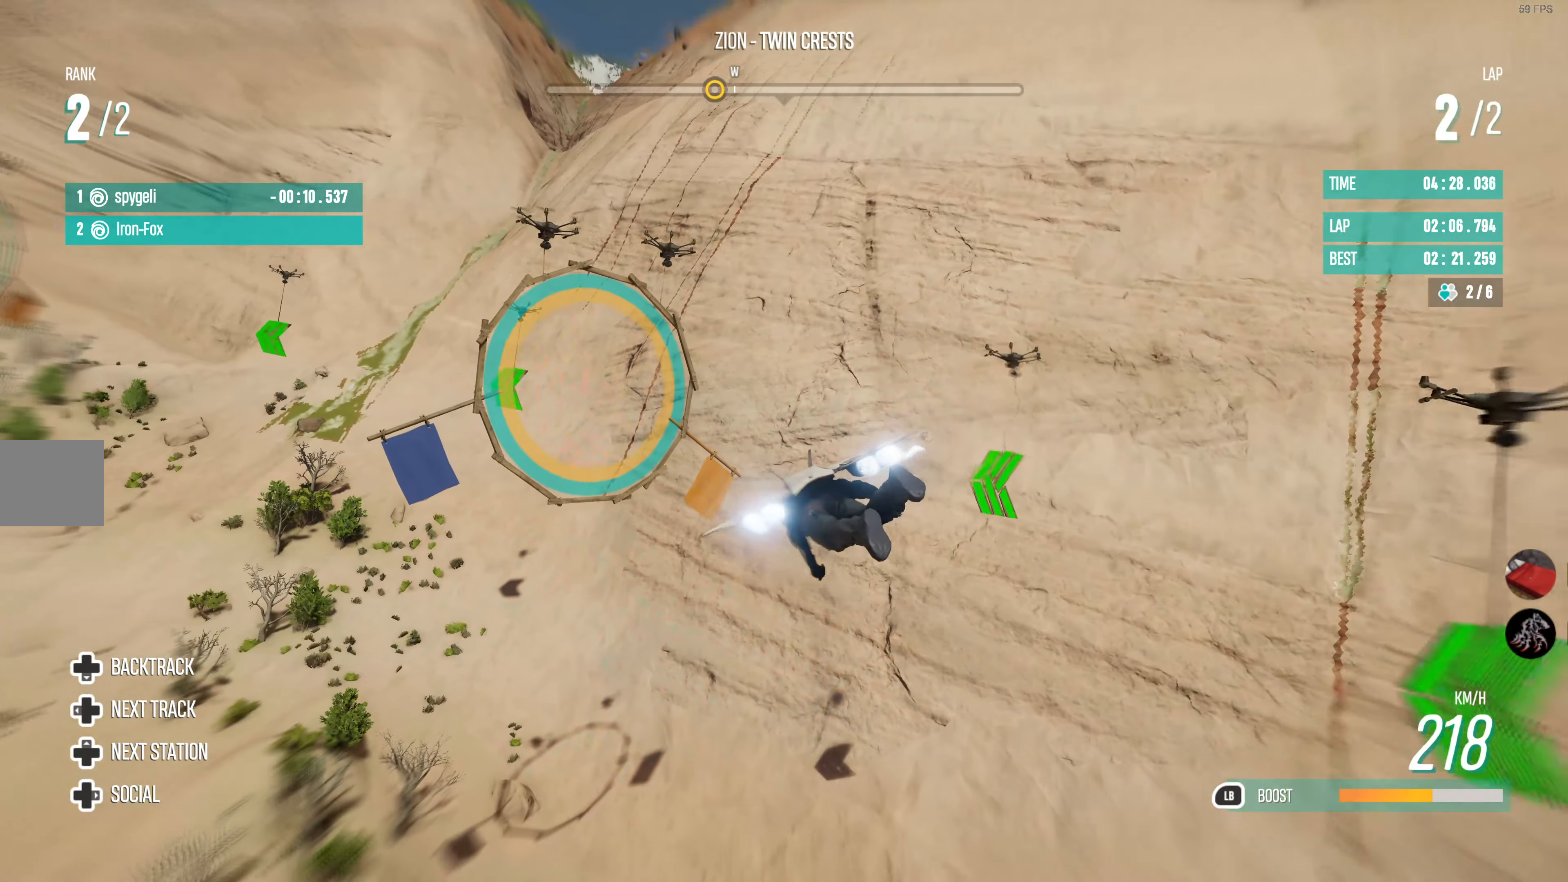
{"buttons": ["R2"], "left_stick": "left", "right_stick": "center", "events": [[217, "left_stick", "center"], [284, "left_stick", "left"]]}
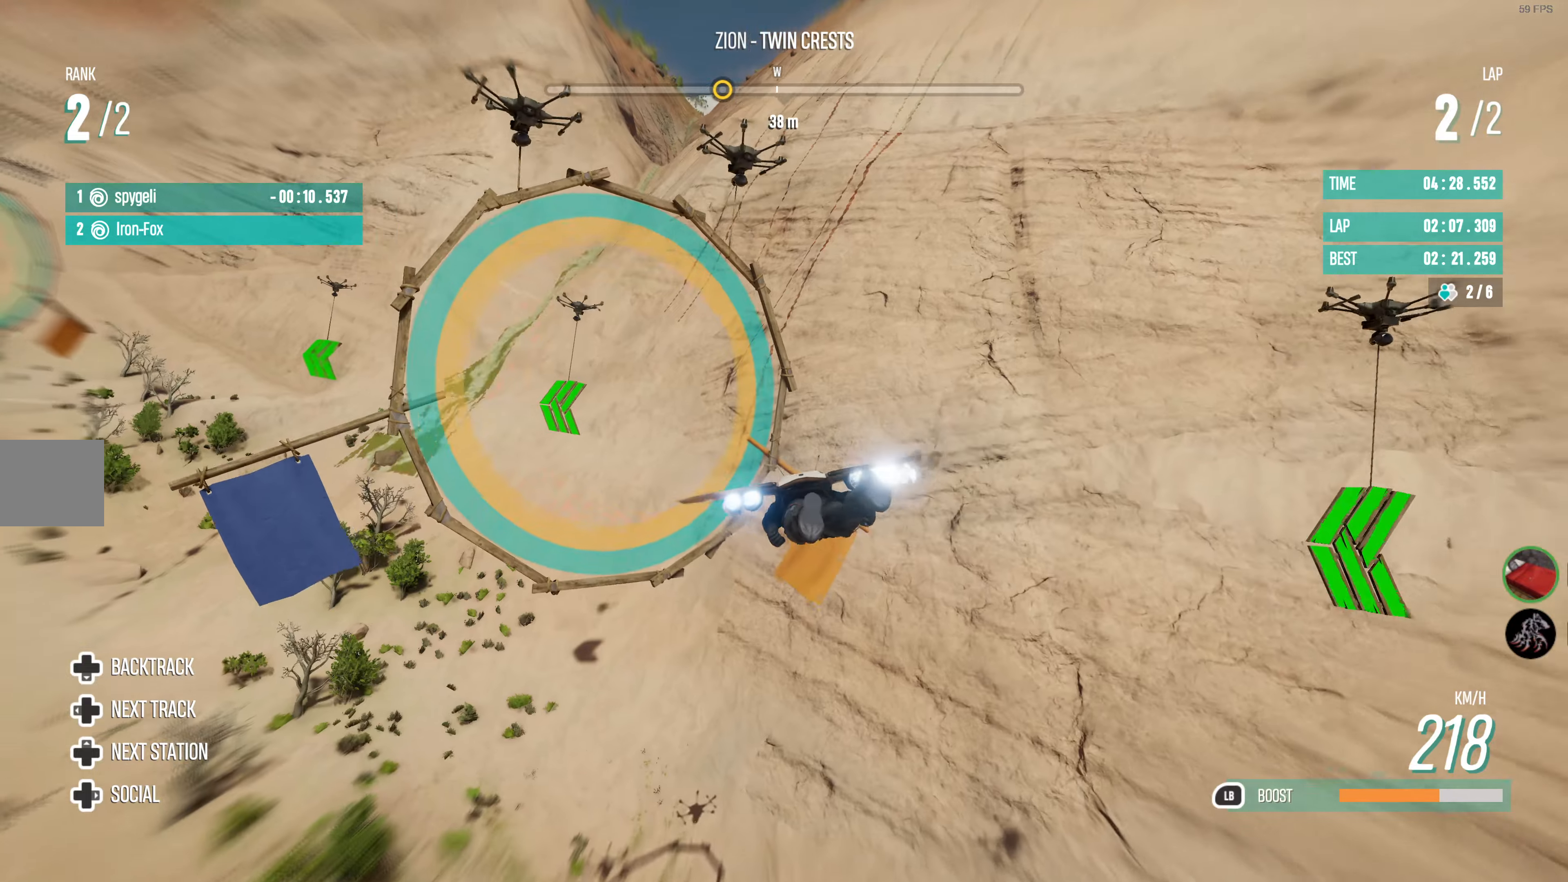
{"buttons": ["R2"], "left_stick": "center", "right_stick": "center", "events": [[466, "left_stick", "center"]]}
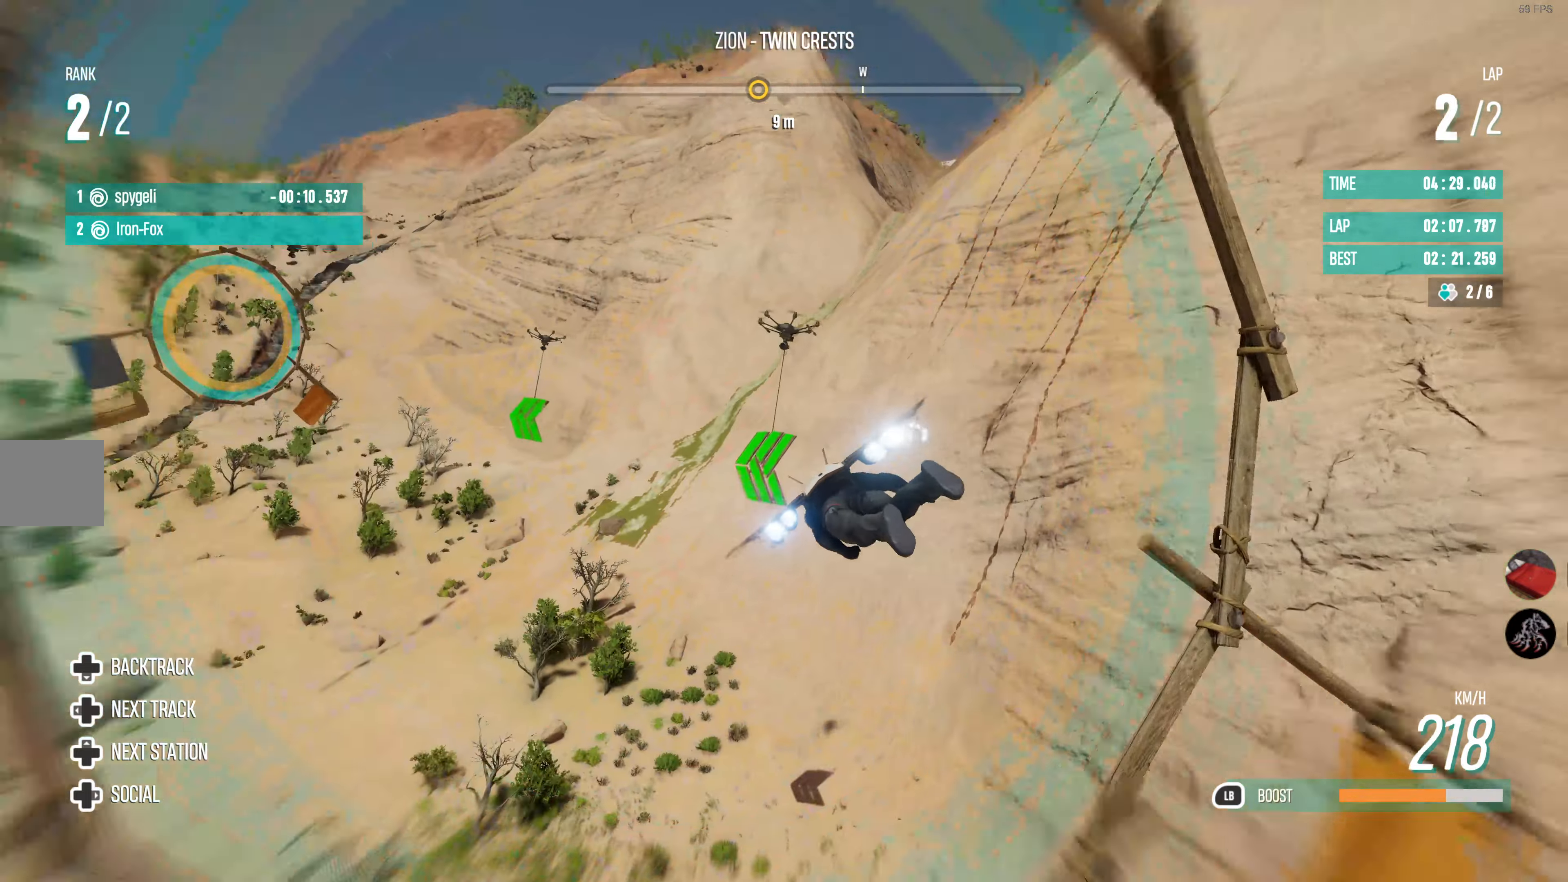
{"buttons": ["R2"], "left_stick": "left", "right_stick": "center", "events": [[100, "left_stick", "left"], [383, "left_stick", "center"], [483, "left_stick", "left"]]}
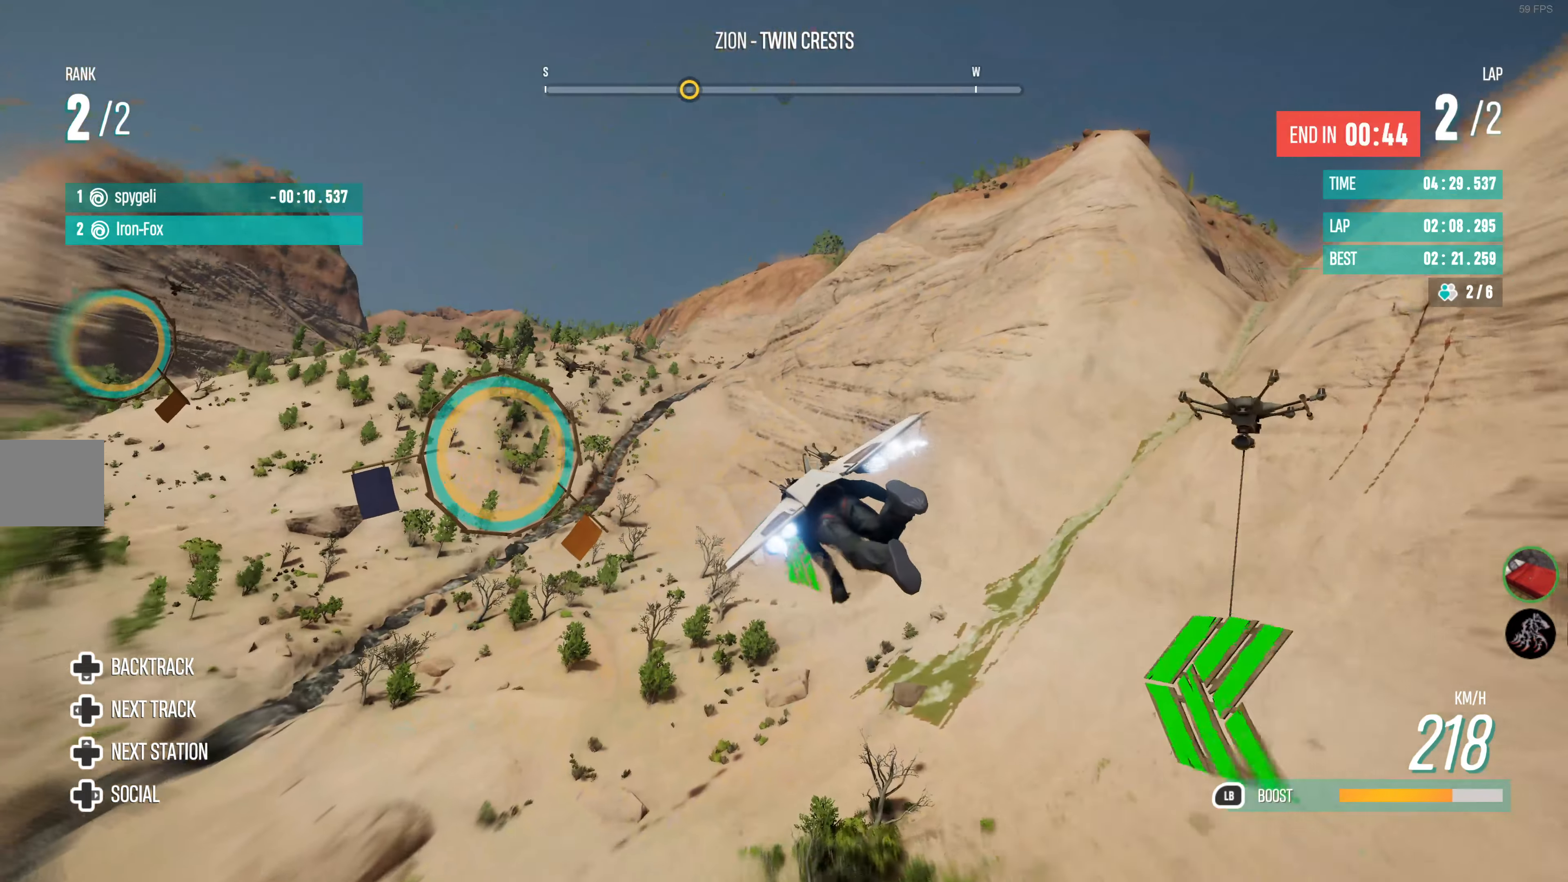
{"buttons": ["R2"], "left_stick": "left", "right_stick": "center", "events": [[133, "left_stick", "up-left"], [233, "left_stick", "up"], [433, "left_stick", "left"]]}
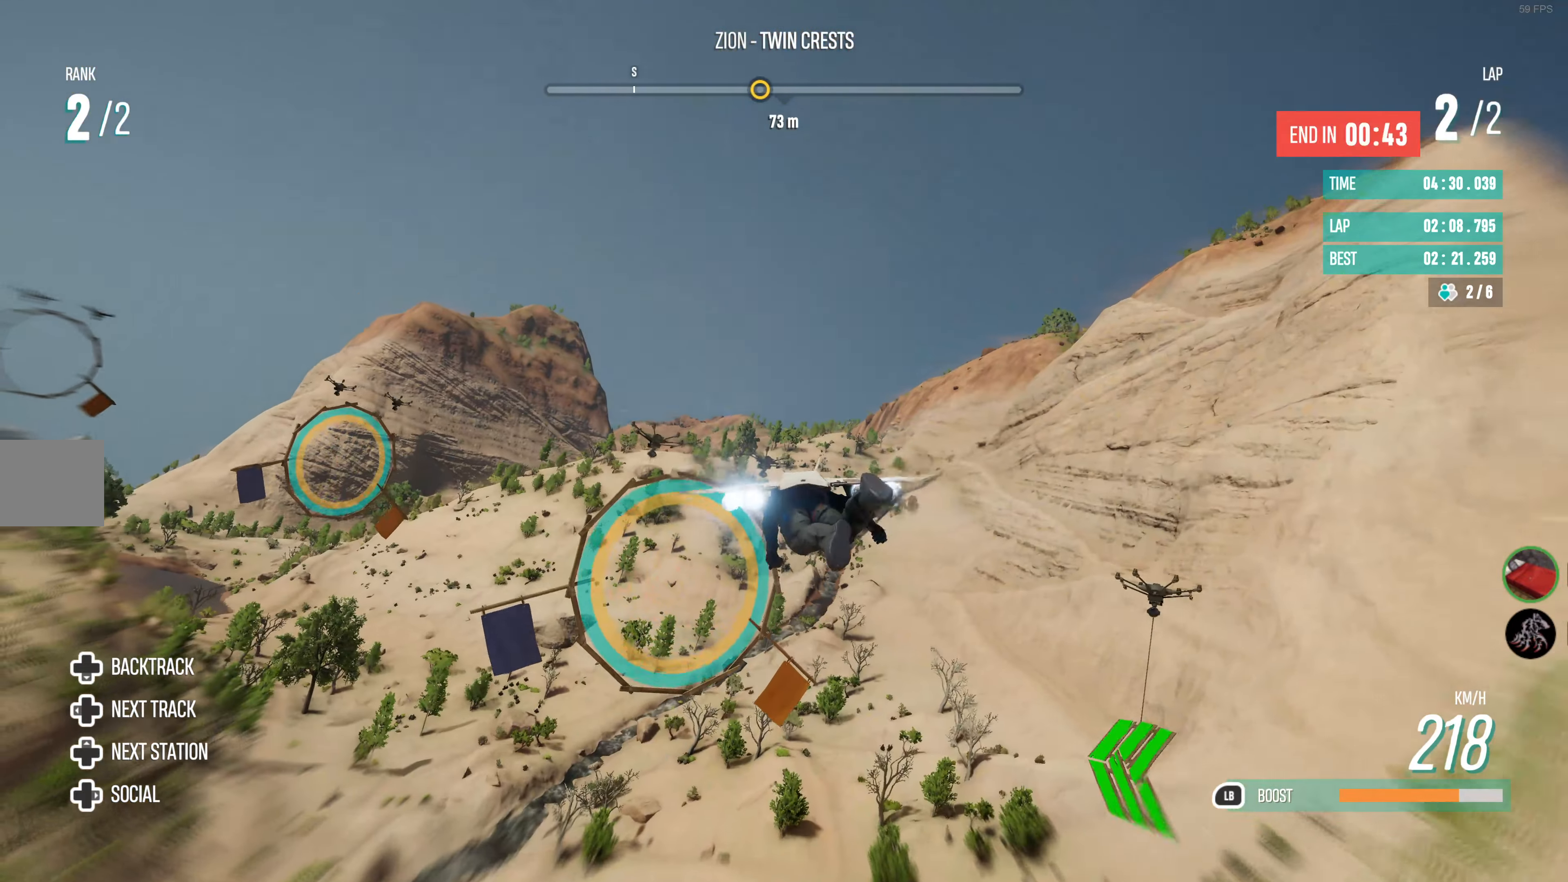
{"buttons": ["R2"], "left_stick": "center", "right_stick": "center", "events": [[50, "left_stick", "up-left"], [450, "left_stick", "center"]]}
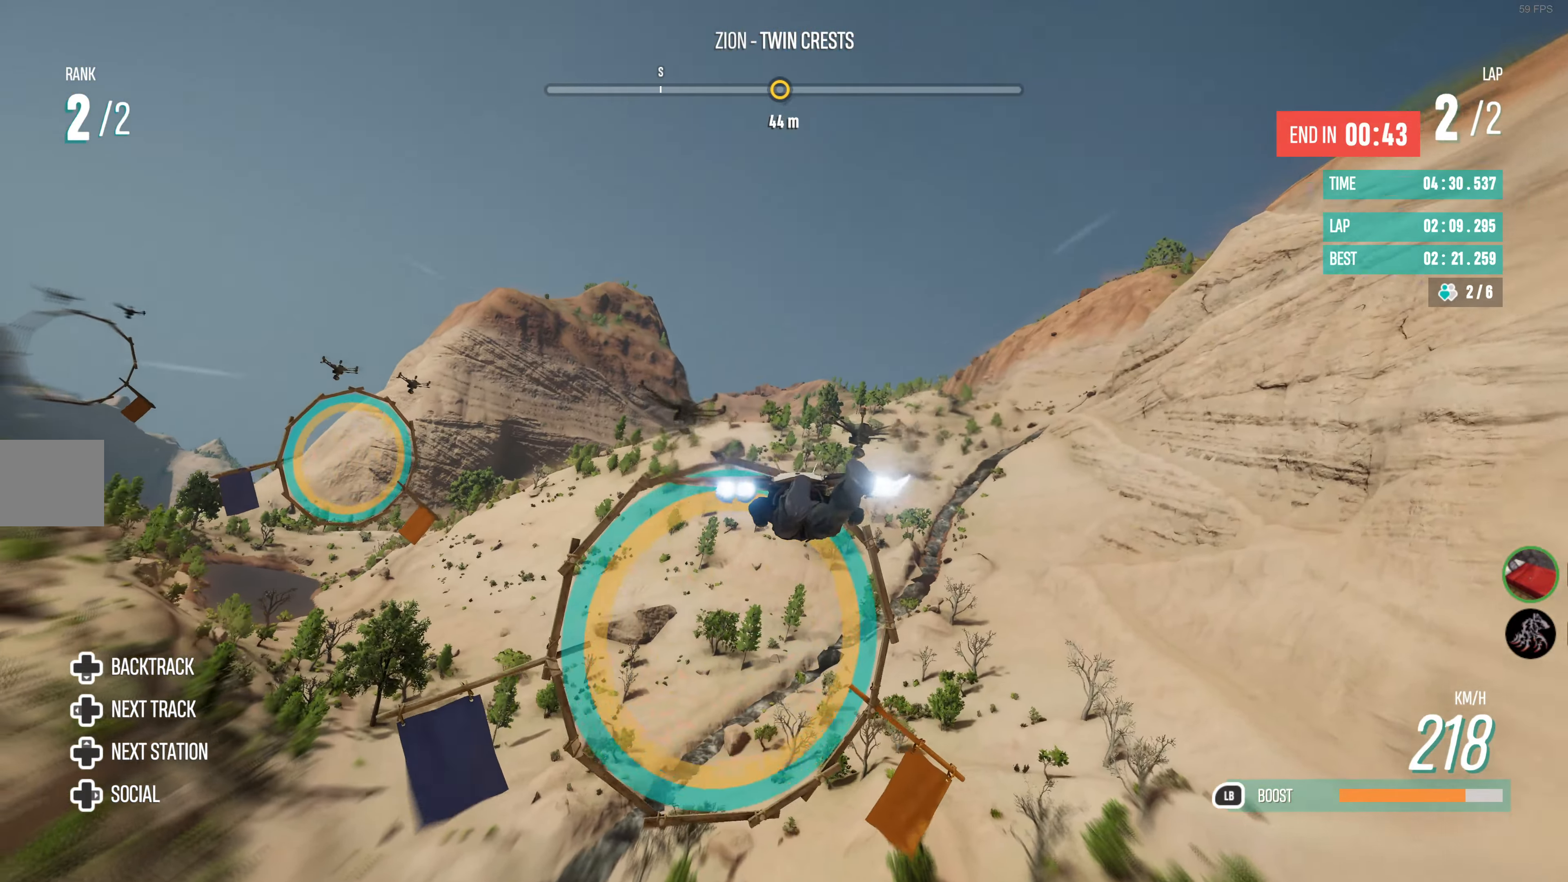
{"buttons": ["R2"], "left_stick": "up-left", "right_stick": "center", "events": [[166, "left_stick", "up-left"]]}
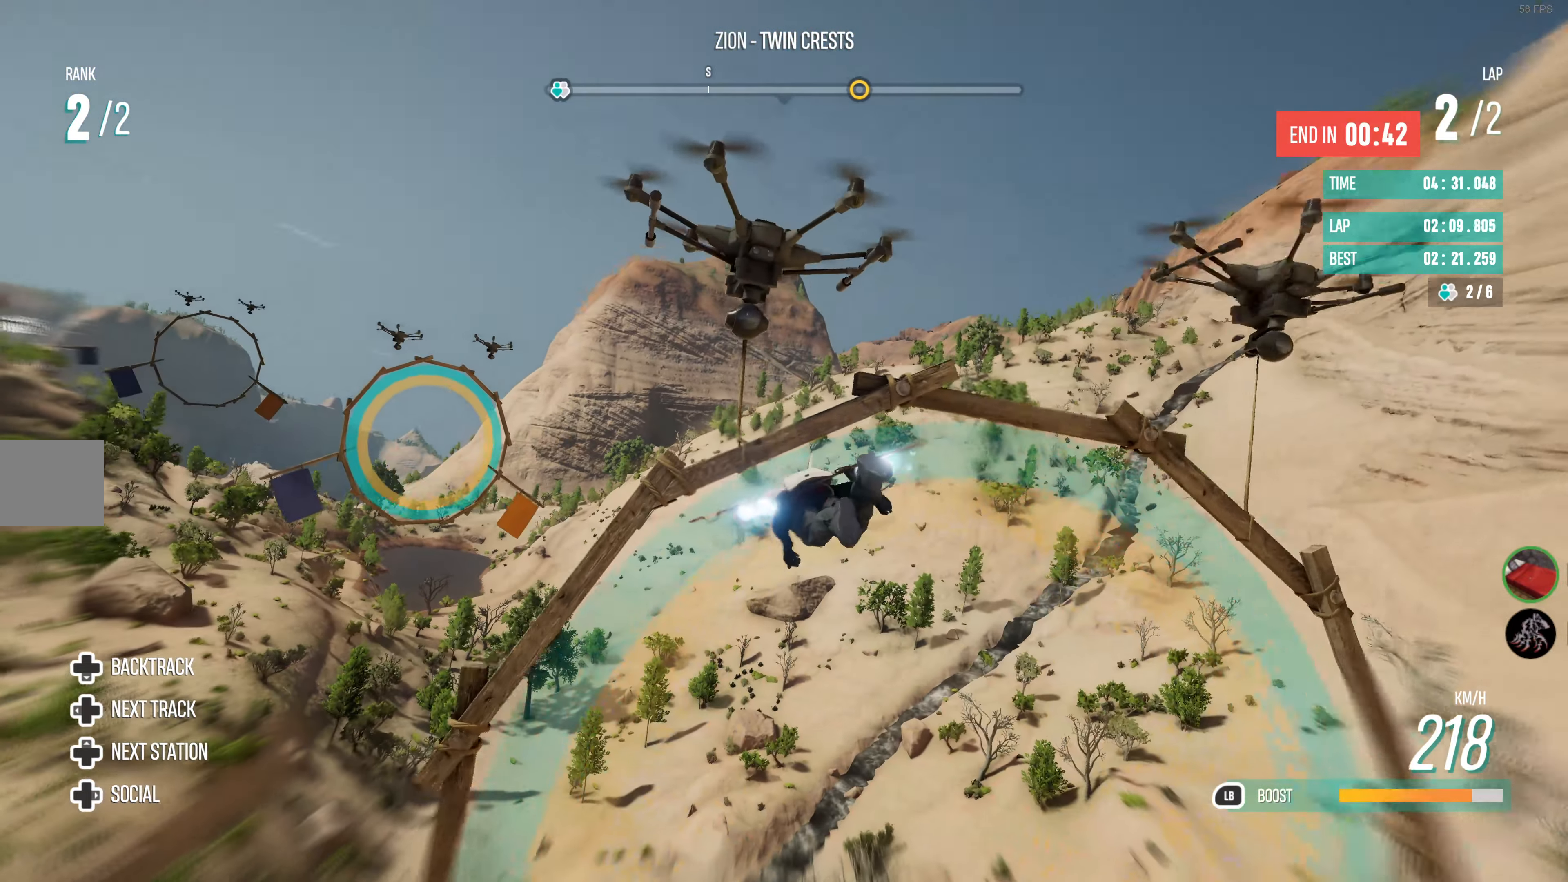
{"buttons": ["R2"], "left_stick": "center", "right_stick": "center", "events": [[133, "left_stick", "center"]]}
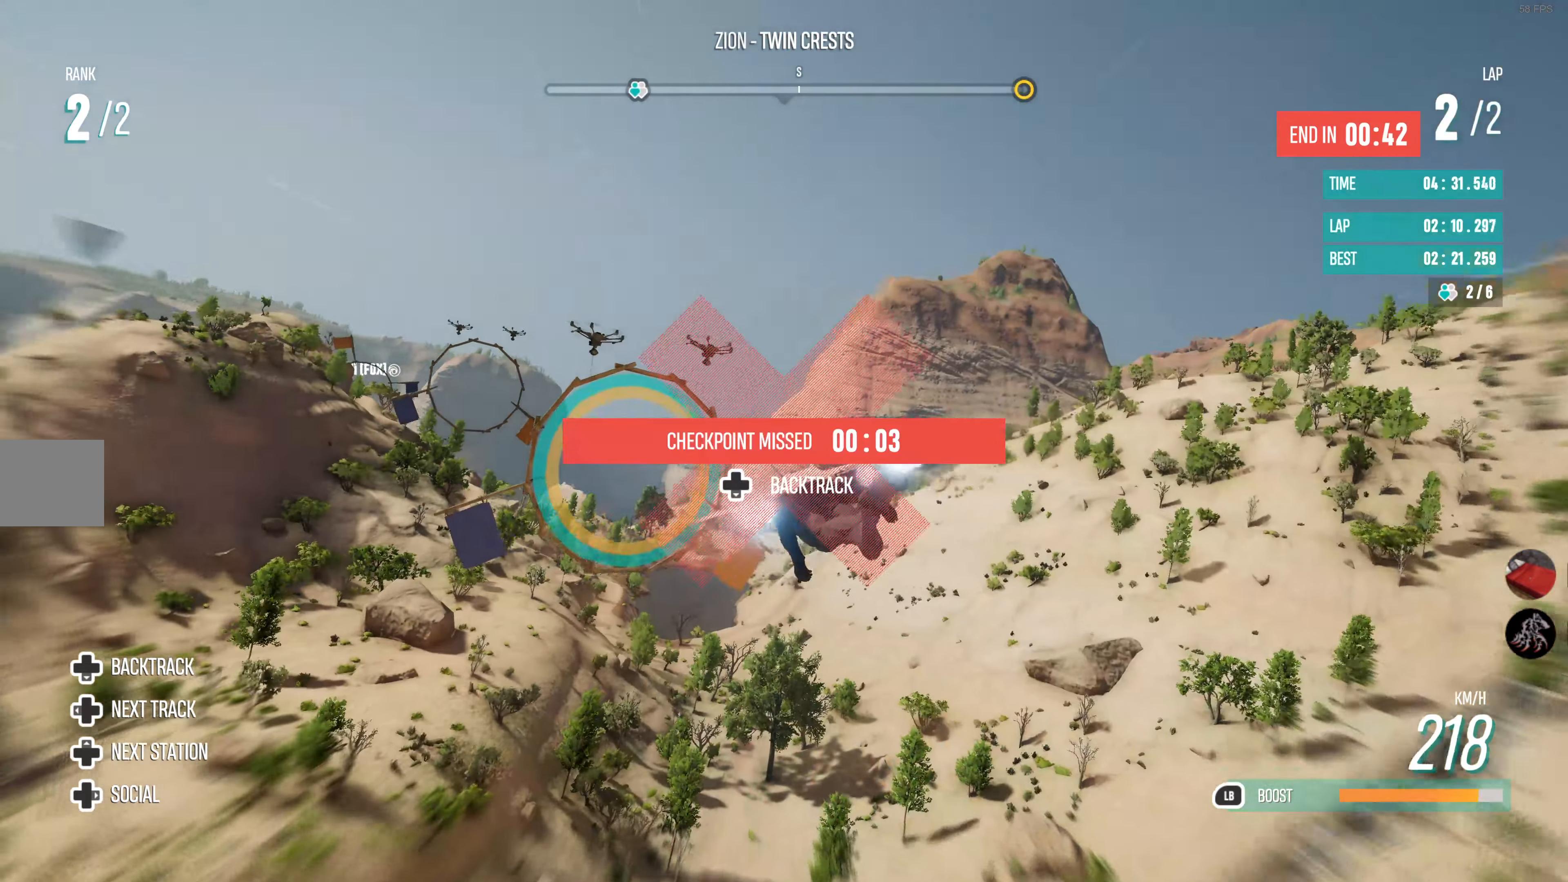
{"buttons": ["R2"], "left_stick": "up-left", "right_stick": "center", "events": [[33, "left_stick", "left"], [216, "left_stick", "up-left"]]}
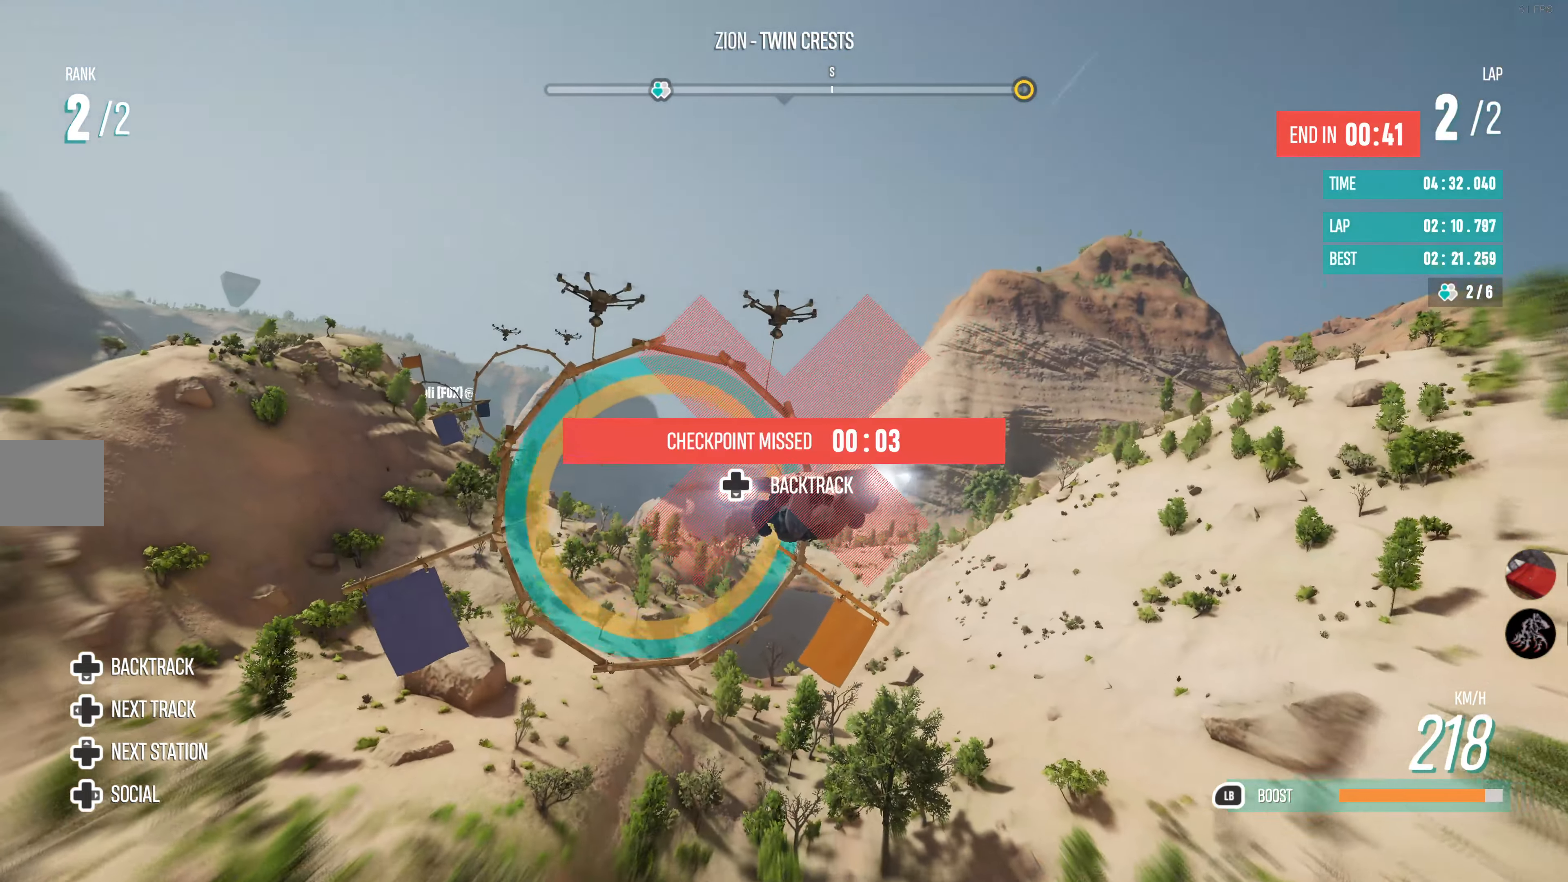
{"buttons": ["R2"], "left_stick": "center", "right_stick": "center", "events": [[100, "left_stick", "left"], [316, "left_stick", "center"]]}
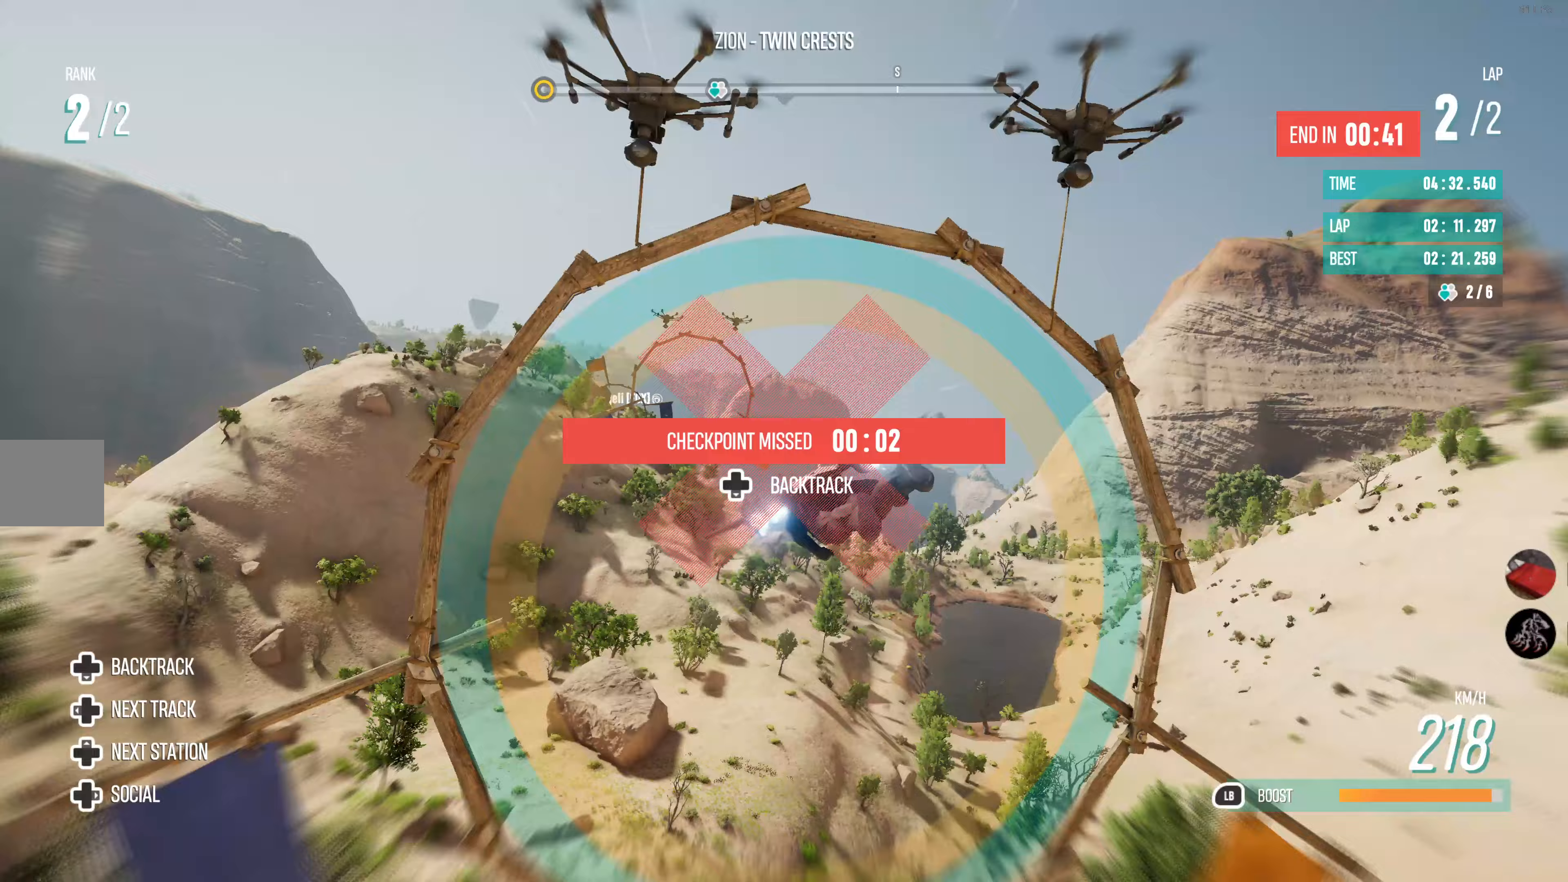
{"buttons": ["R2"], "left_stick": "center", "right_stick": "center", "events": []}
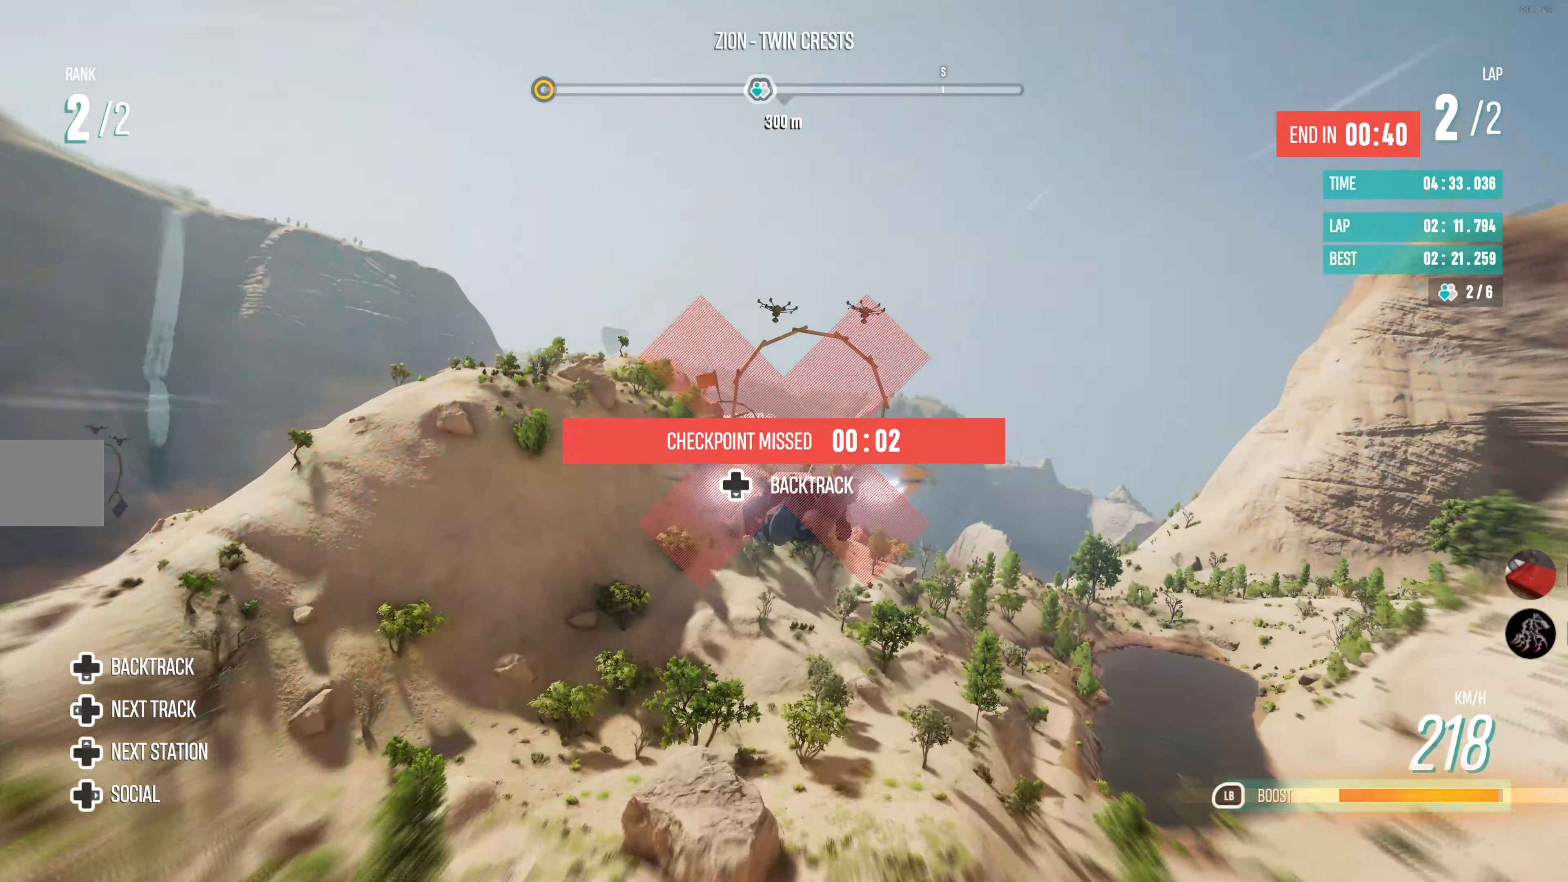
{"buttons": ["R2"], "left_stick": "center", "right_stick": "center", "events": []}